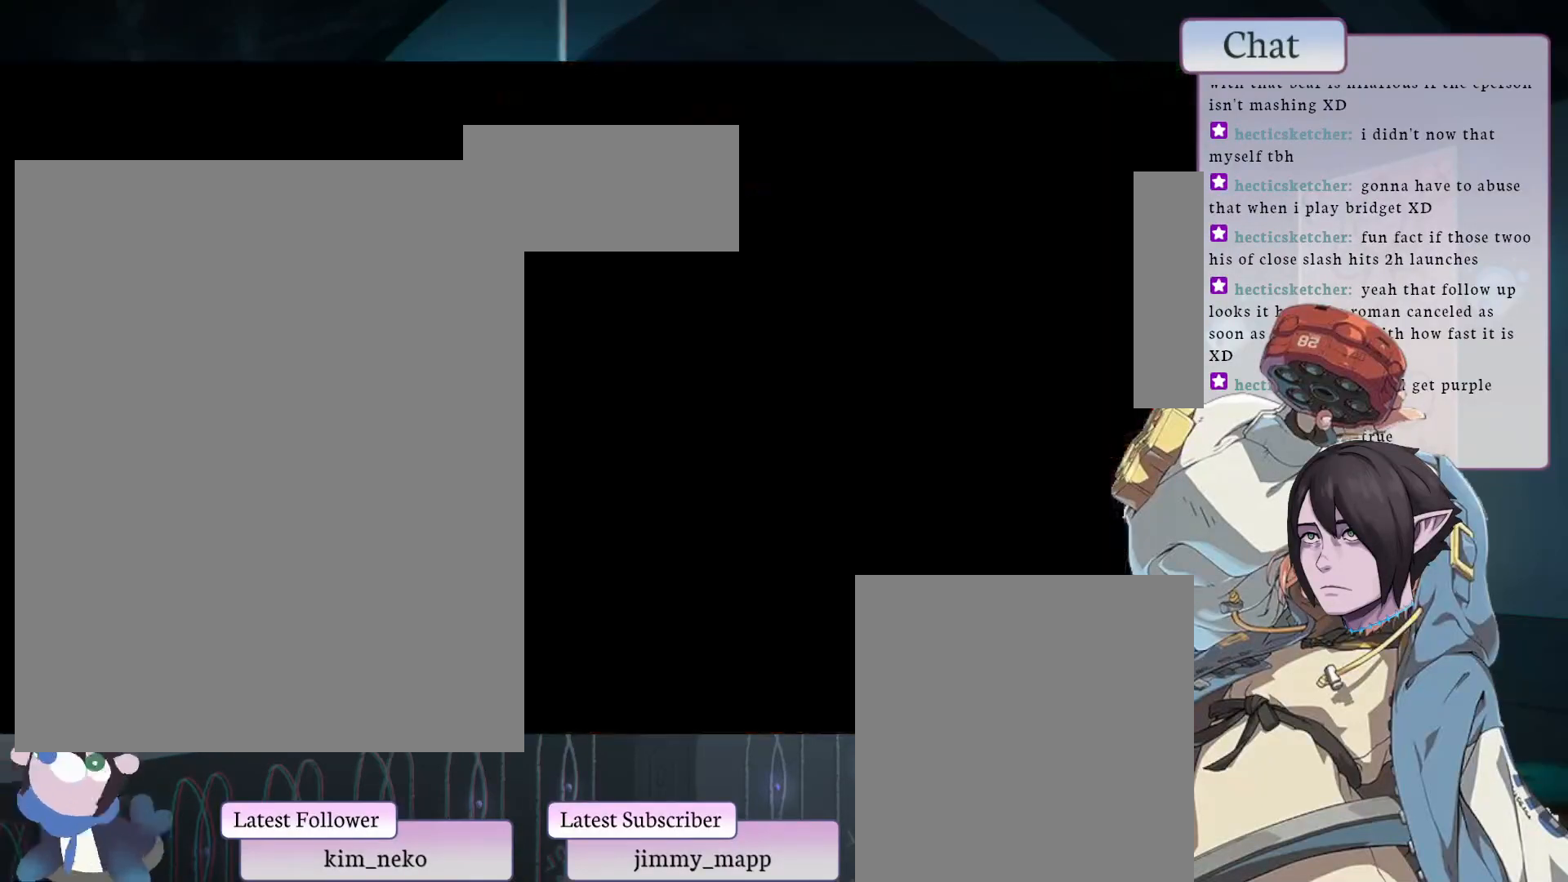
Gameplay with a controller (arcade stick); each line is a JSON object with the inputs held at the frame after it. "events" lists button and stick changes between this image and that frame as [ms after this image, input, new state], when the widget could be followed in between. Not read: L3 R3.
{"buttons": [], "left_stick": "center", "events": [[250, "TRIANGLE", "down"], [350, "TRIANGLE", "up"]]}
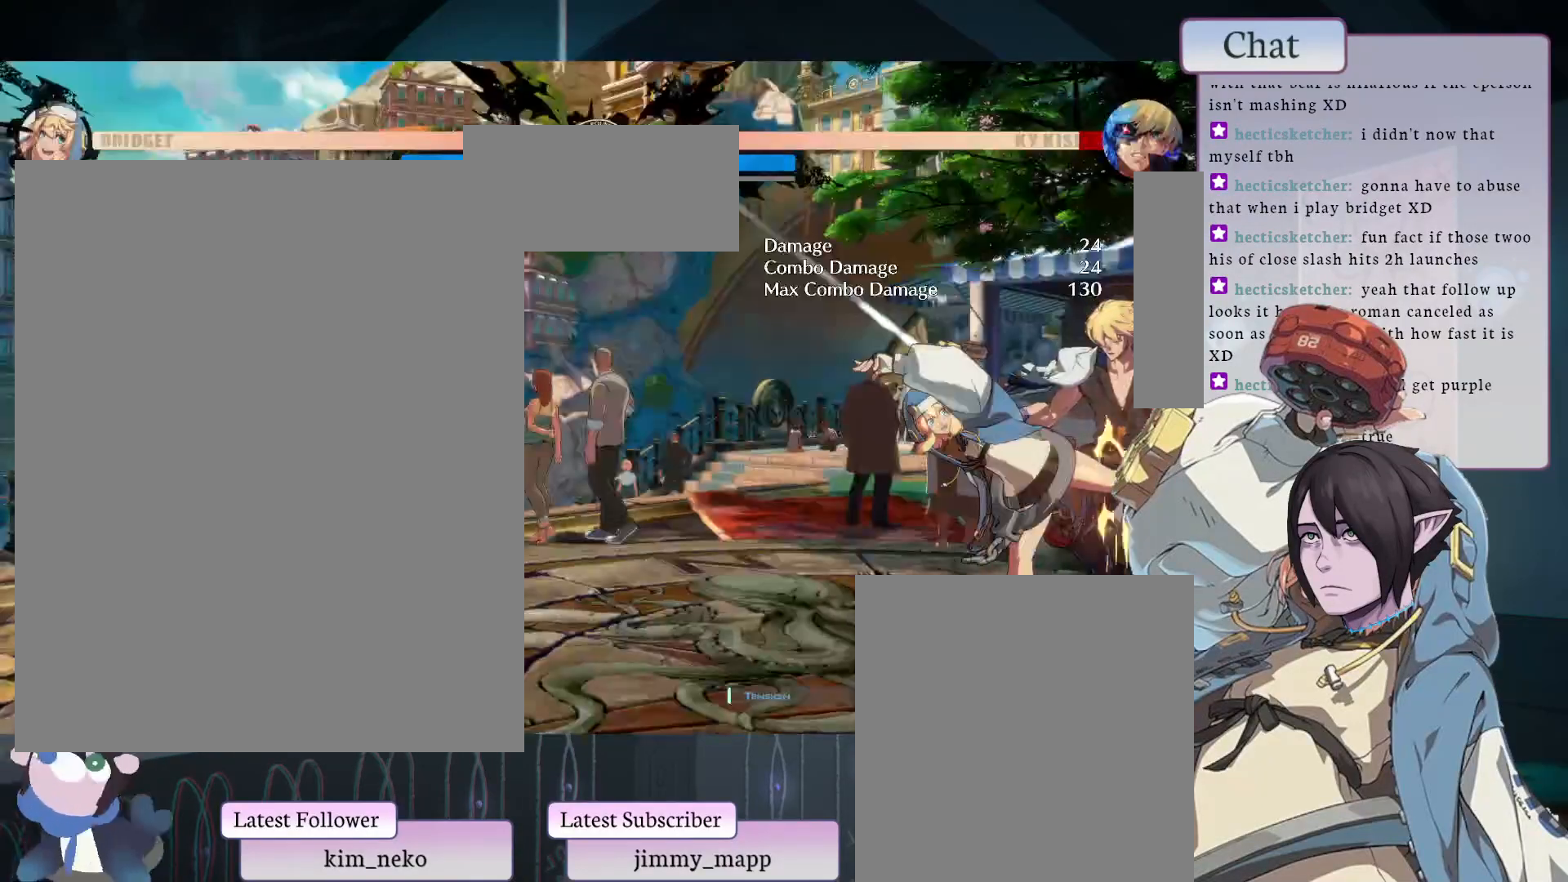
{"buttons": ["L1"], "left_stick": "center", "events": [[467, "L1", "down"]]}
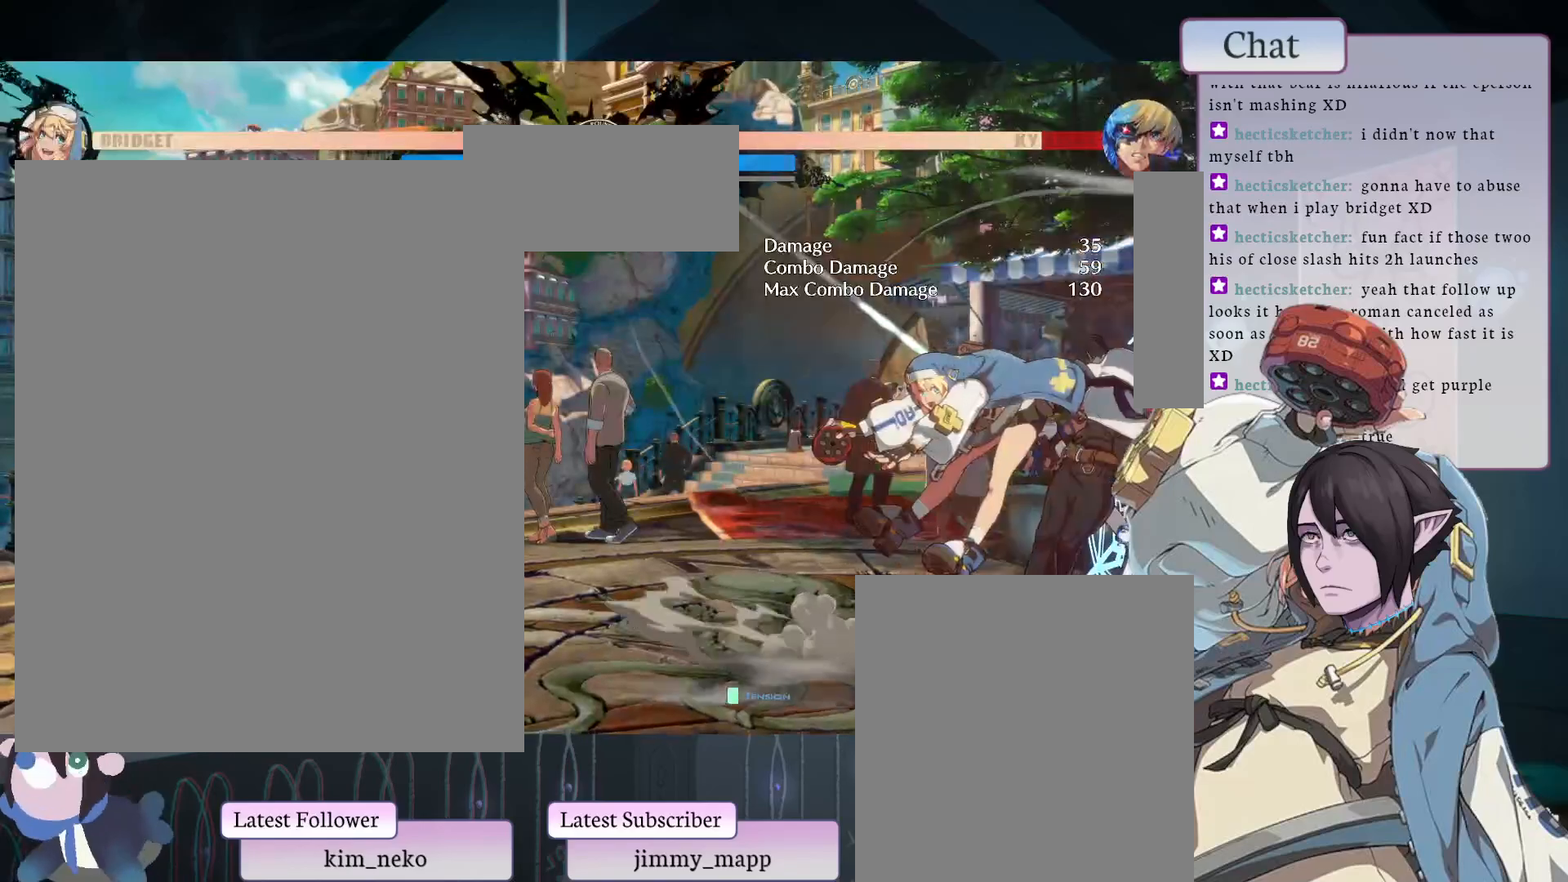
{"buttons": [], "left_stick": "center", "events": [[117, "L1", "up"], [400, "L1", "down"], [450, "L1", "up"]]}
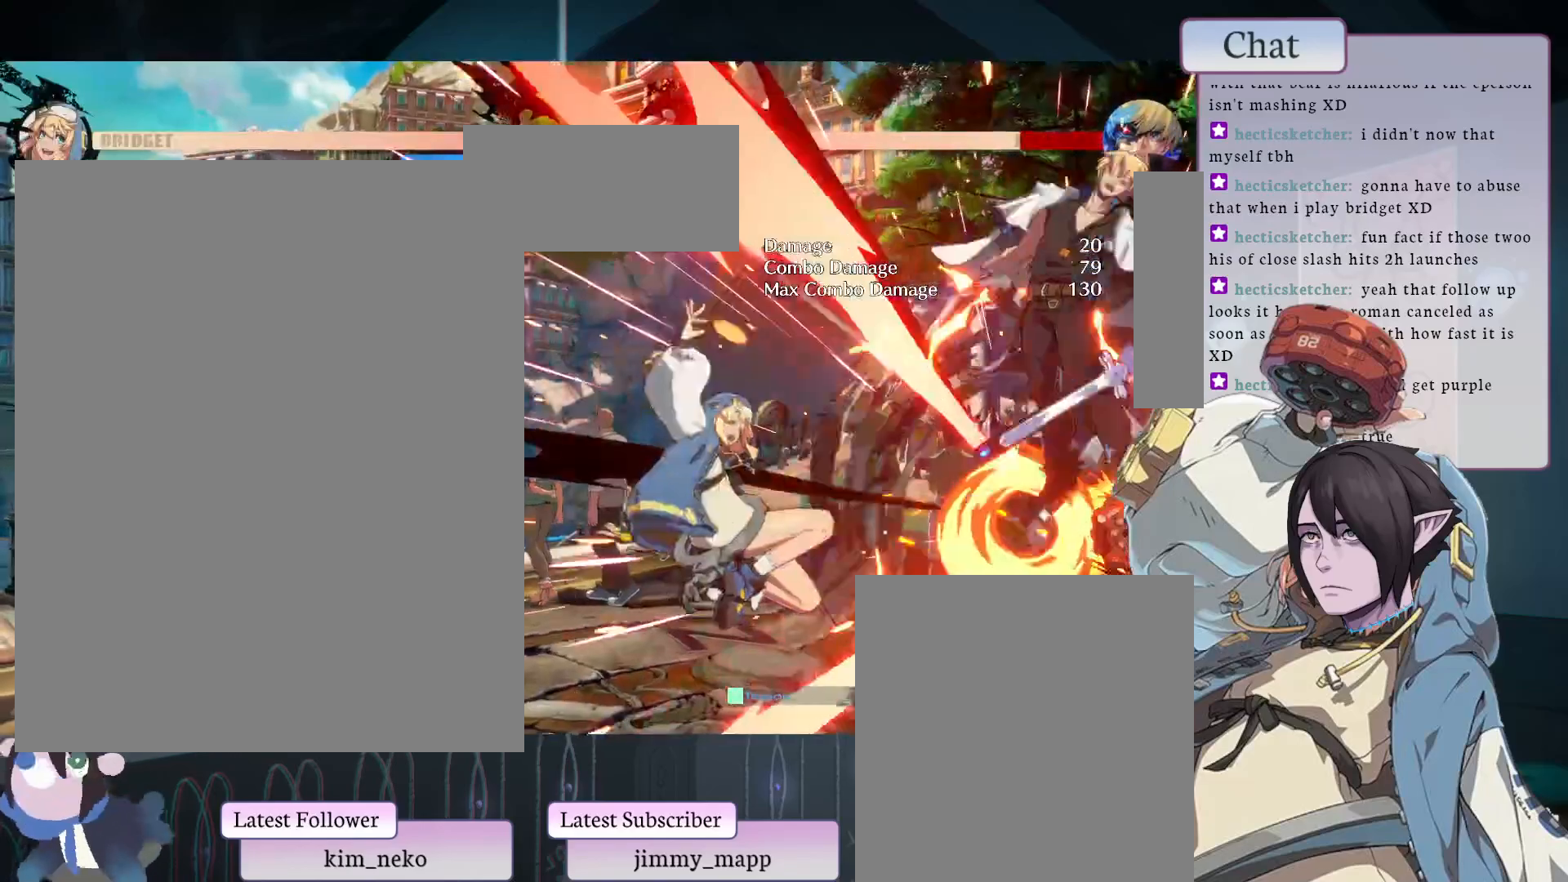
{"buttons": ["L1"], "left_stick": "center", "events": [[200, "L1", "down"], [250, "L1", "up"], [433, "L1", "down"]]}
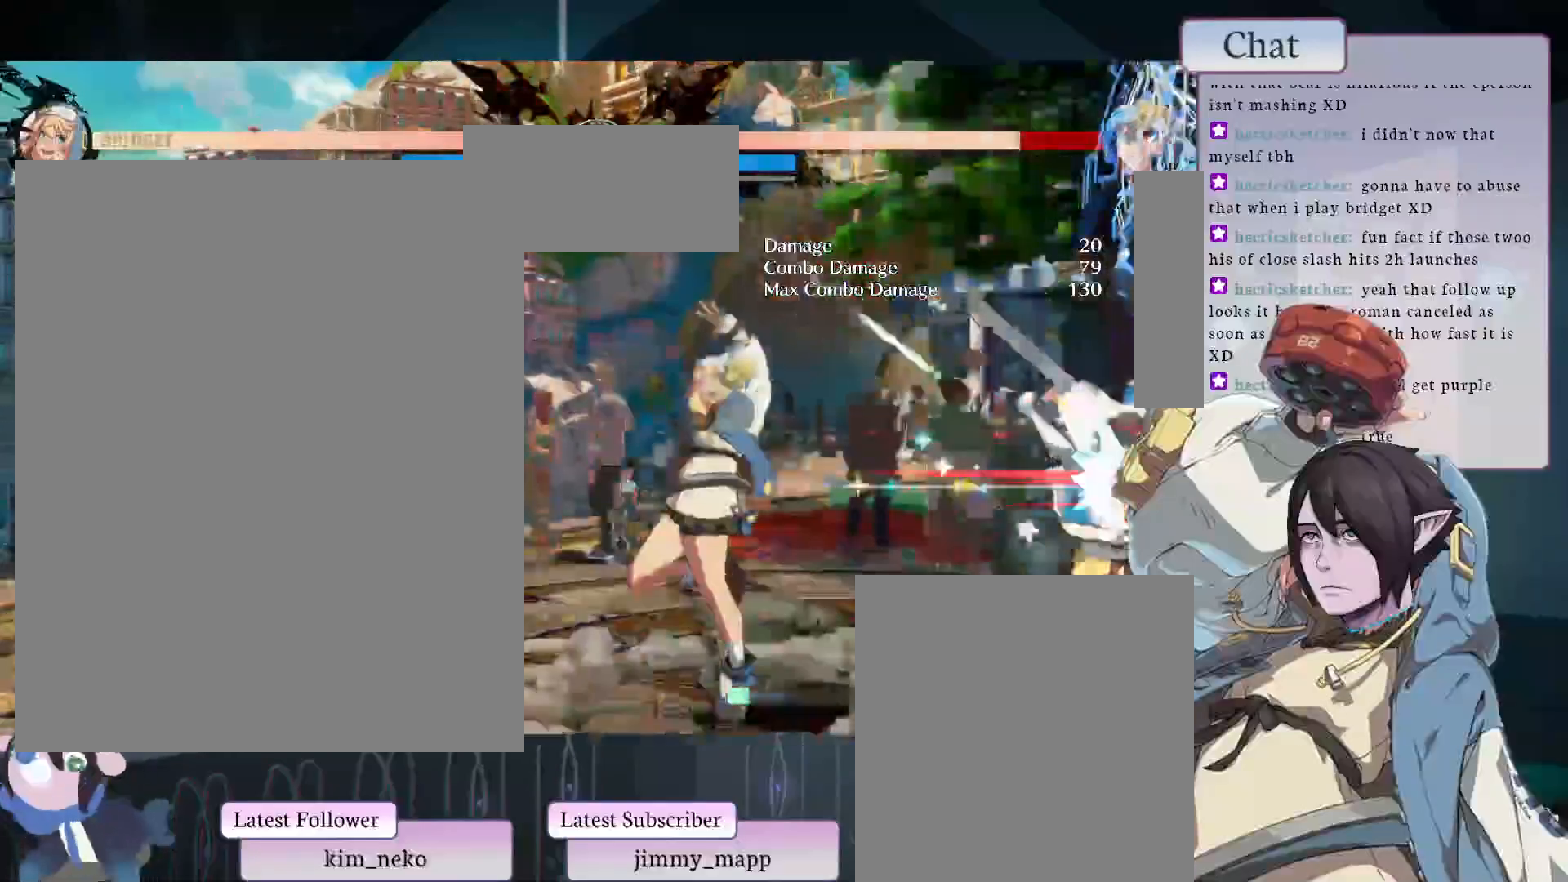
{"buttons": [], "left_stick": "center", "events": [[17, "L1", "up"], [67, "L1", "down"], [367, "L1", "up"]]}
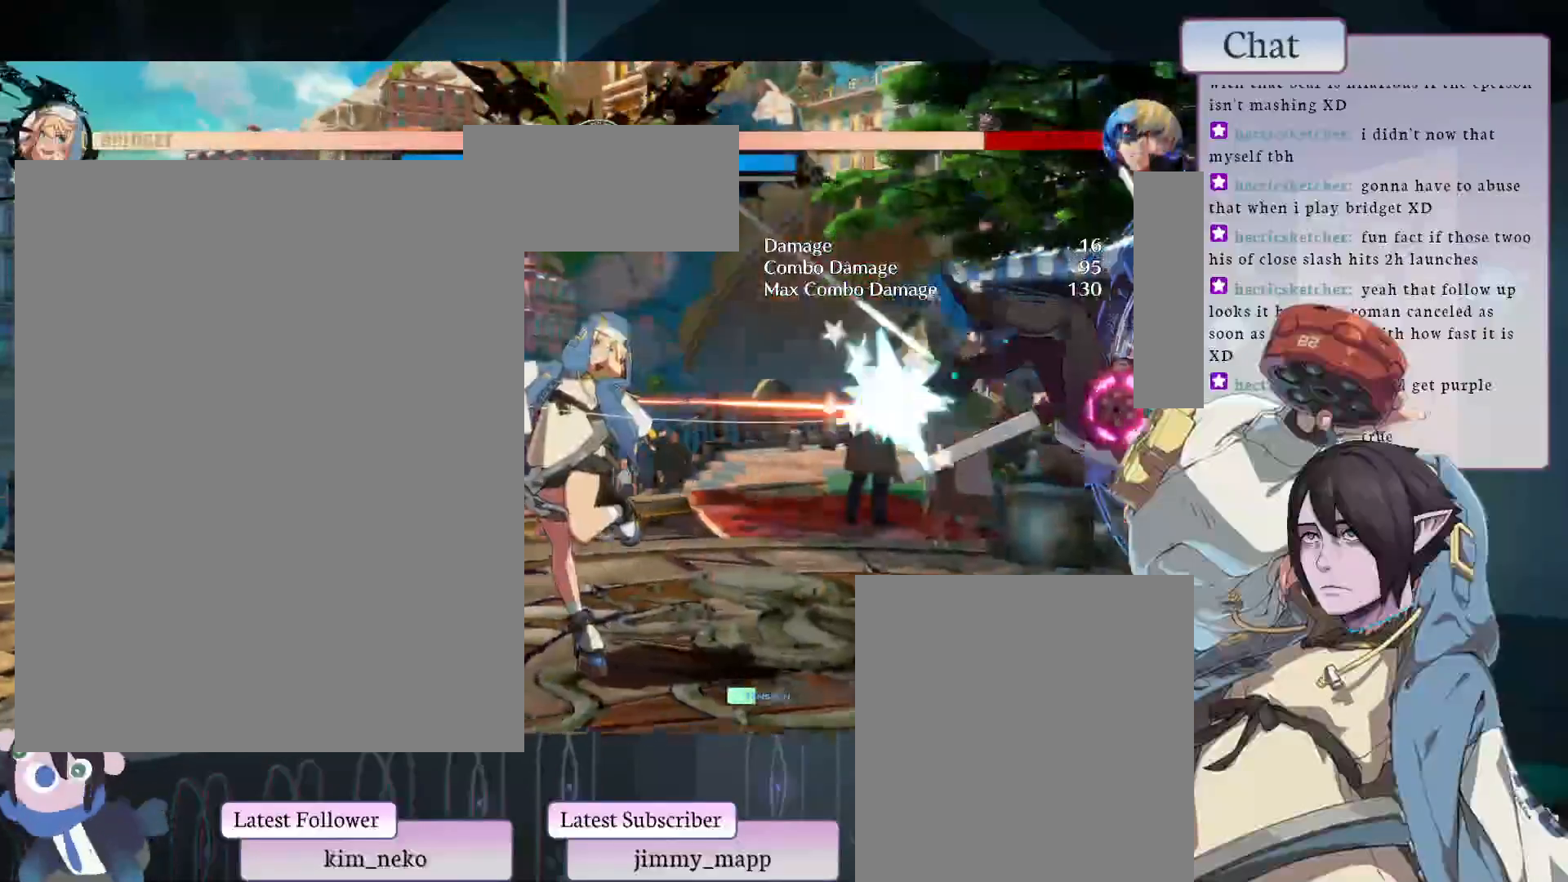
{"buttons": [], "left_stick": "center", "events": [[250, "TRIANGLE", "down"], [383, "TRIANGLE", "up"]]}
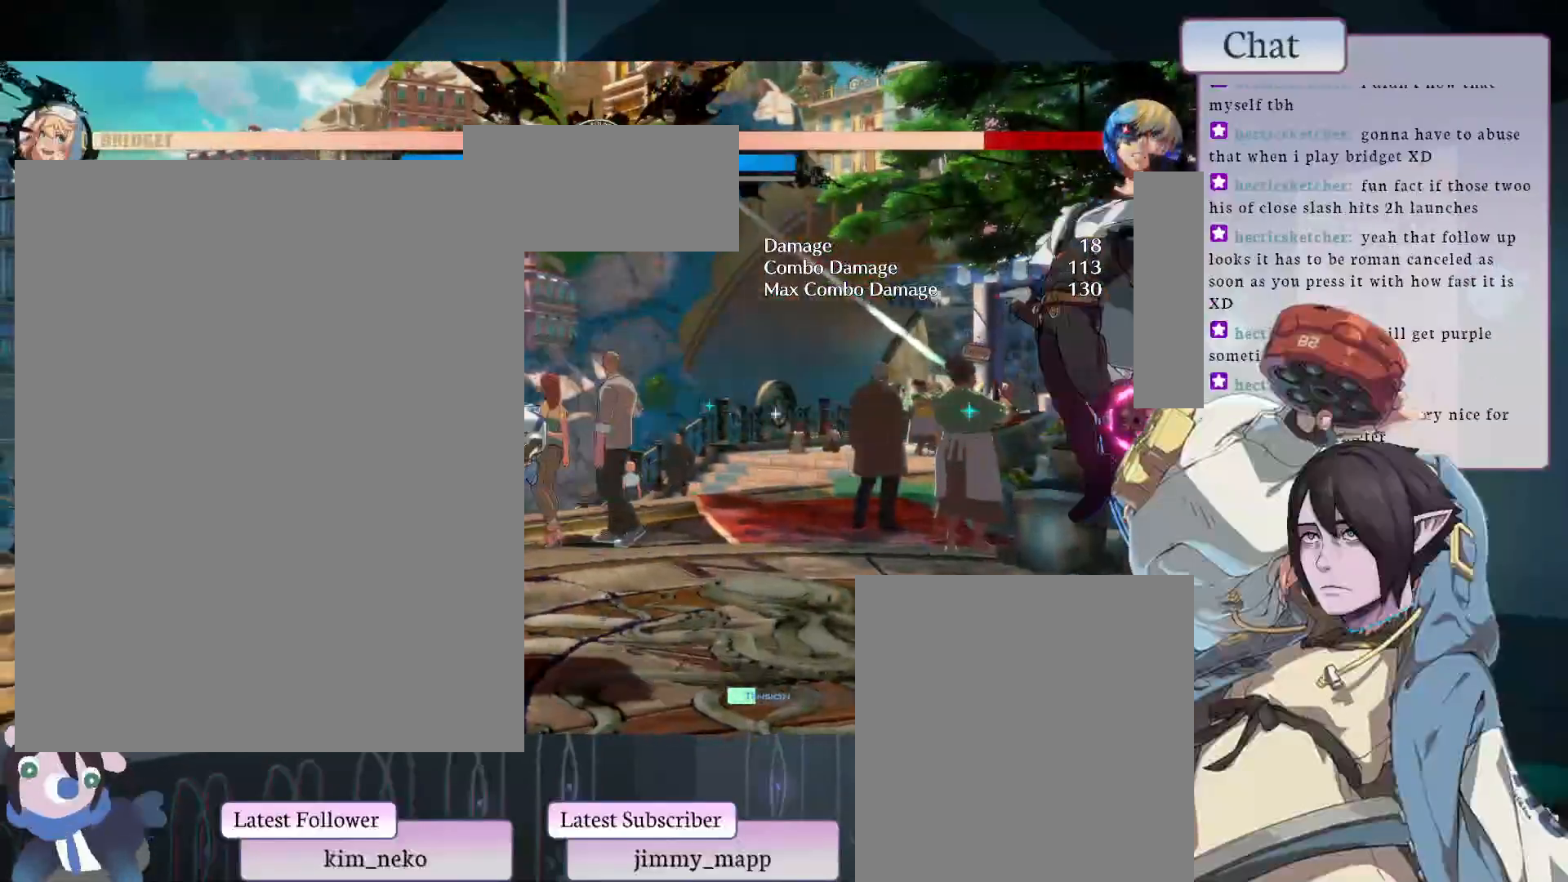
{"buttons": [], "left_stick": "center", "events": [[233, "TRIANGLE", "down"], [317, "TRIANGLE", "up"]]}
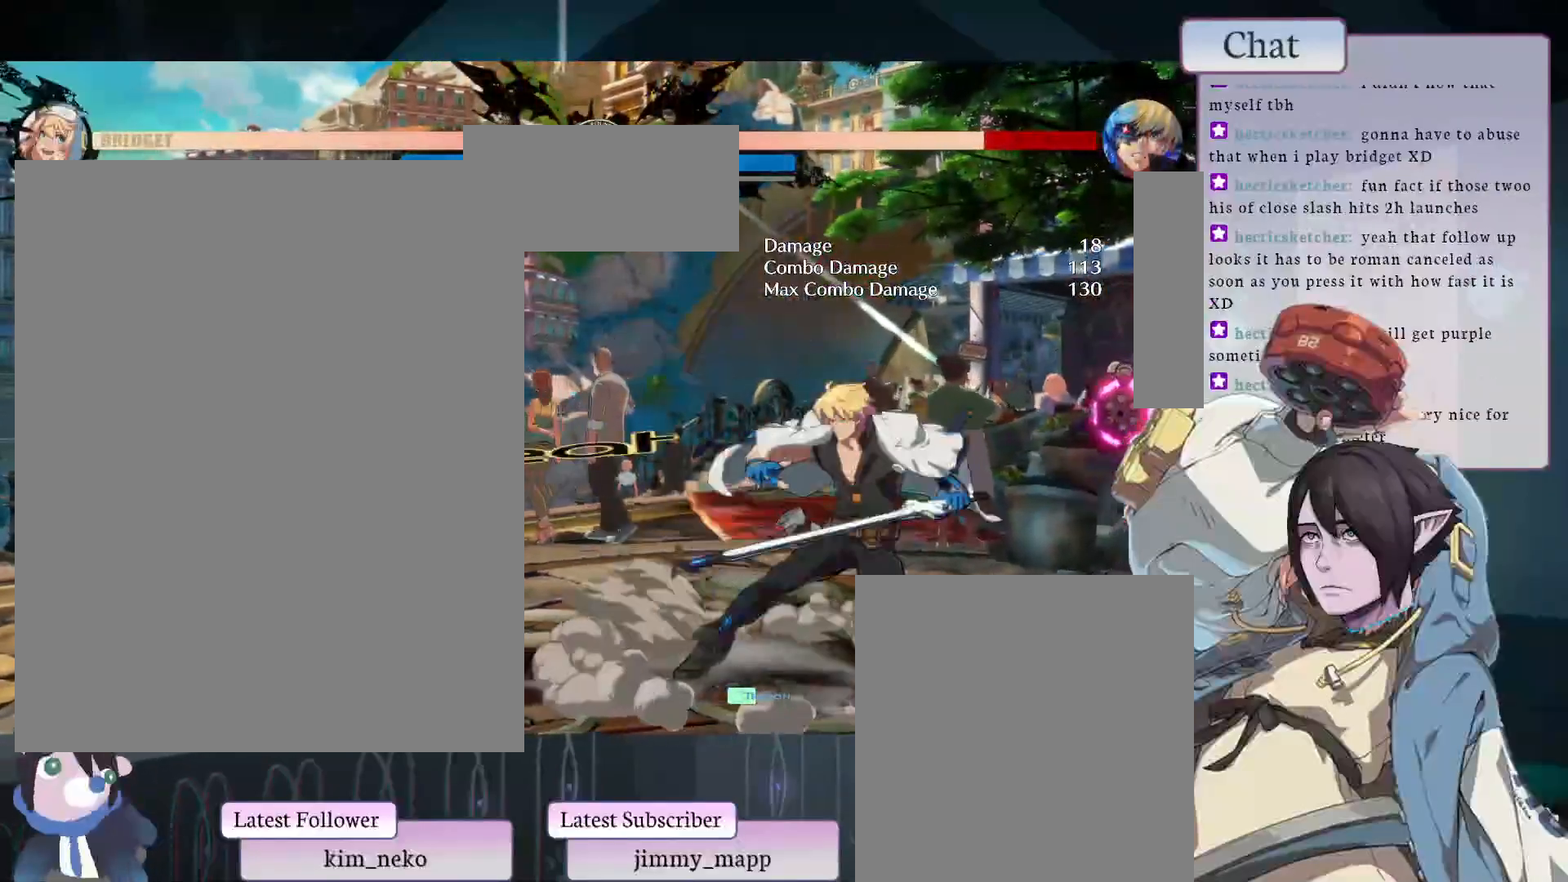
{"buttons": ["TRIANGLE"], "left_stick": "center", "events": [[500, "TRIANGLE", "down"]]}
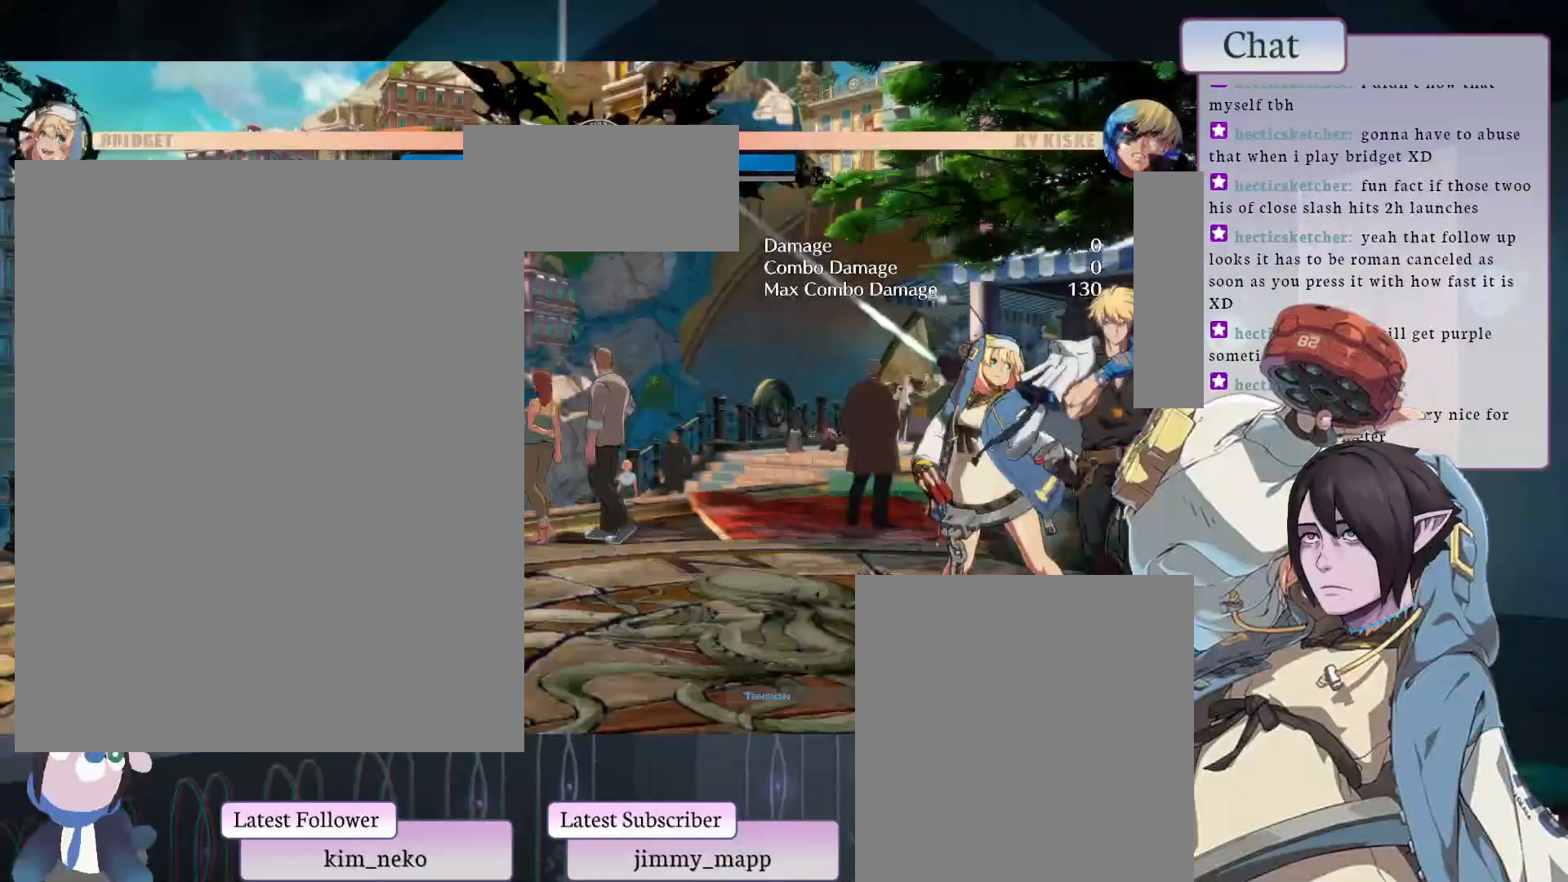
{"buttons": [], "left_stick": "center", "events": [[167, "TRIANGLE", "up"], [233, "L2", "down"], [250, "L2", "up"], [333, "L2", "down"], [350, "L2", "up"]]}
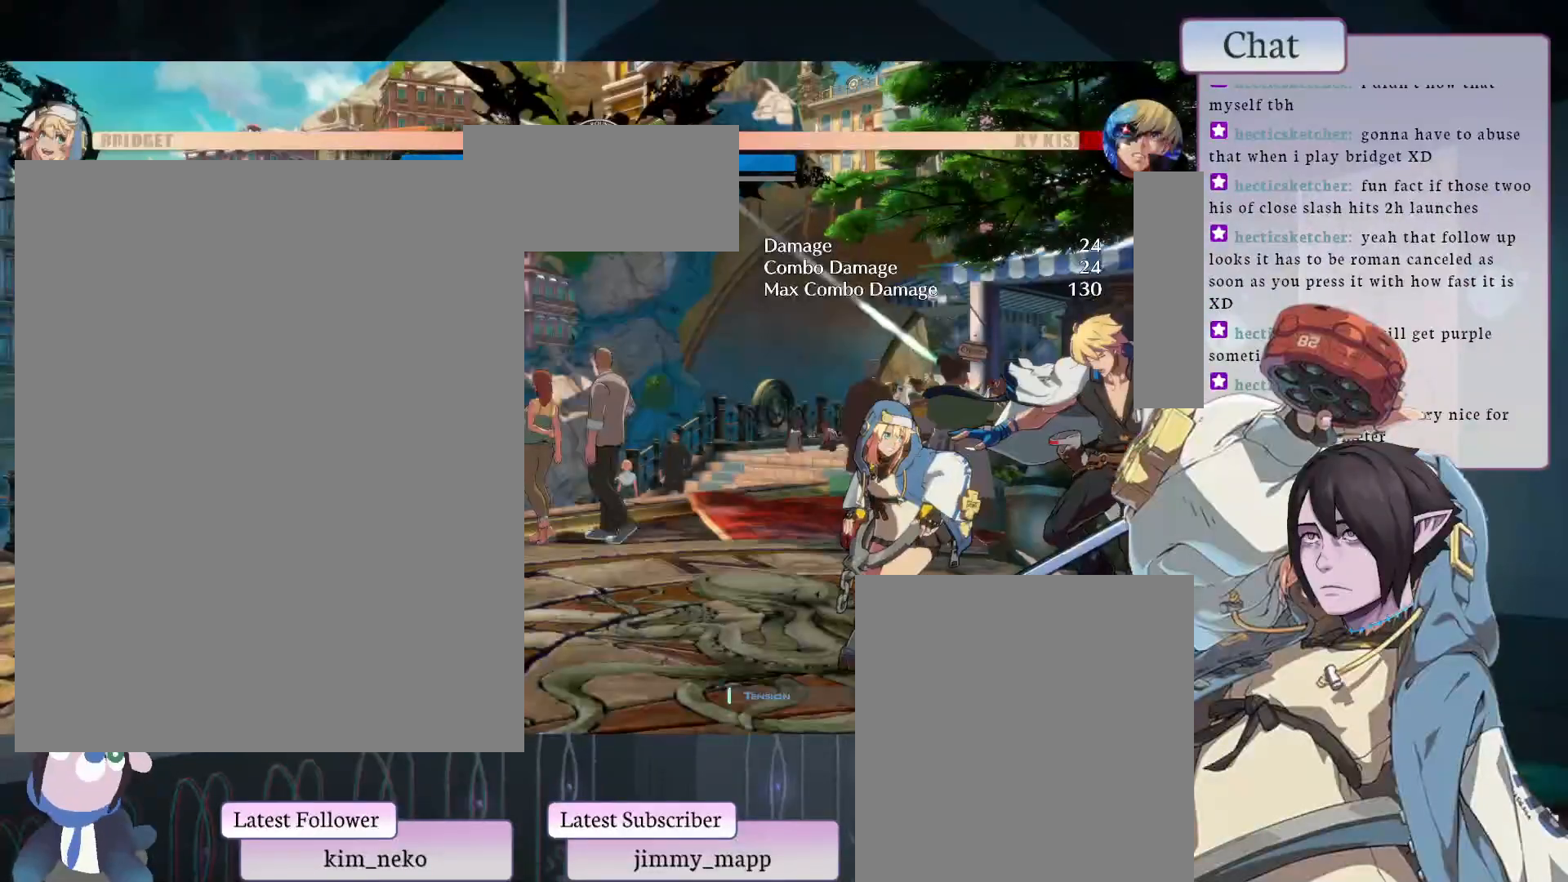
{"buttons": [], "left_stick": "center", "events": [[300, "L1", "down"], [400, "L1", "up"]]}
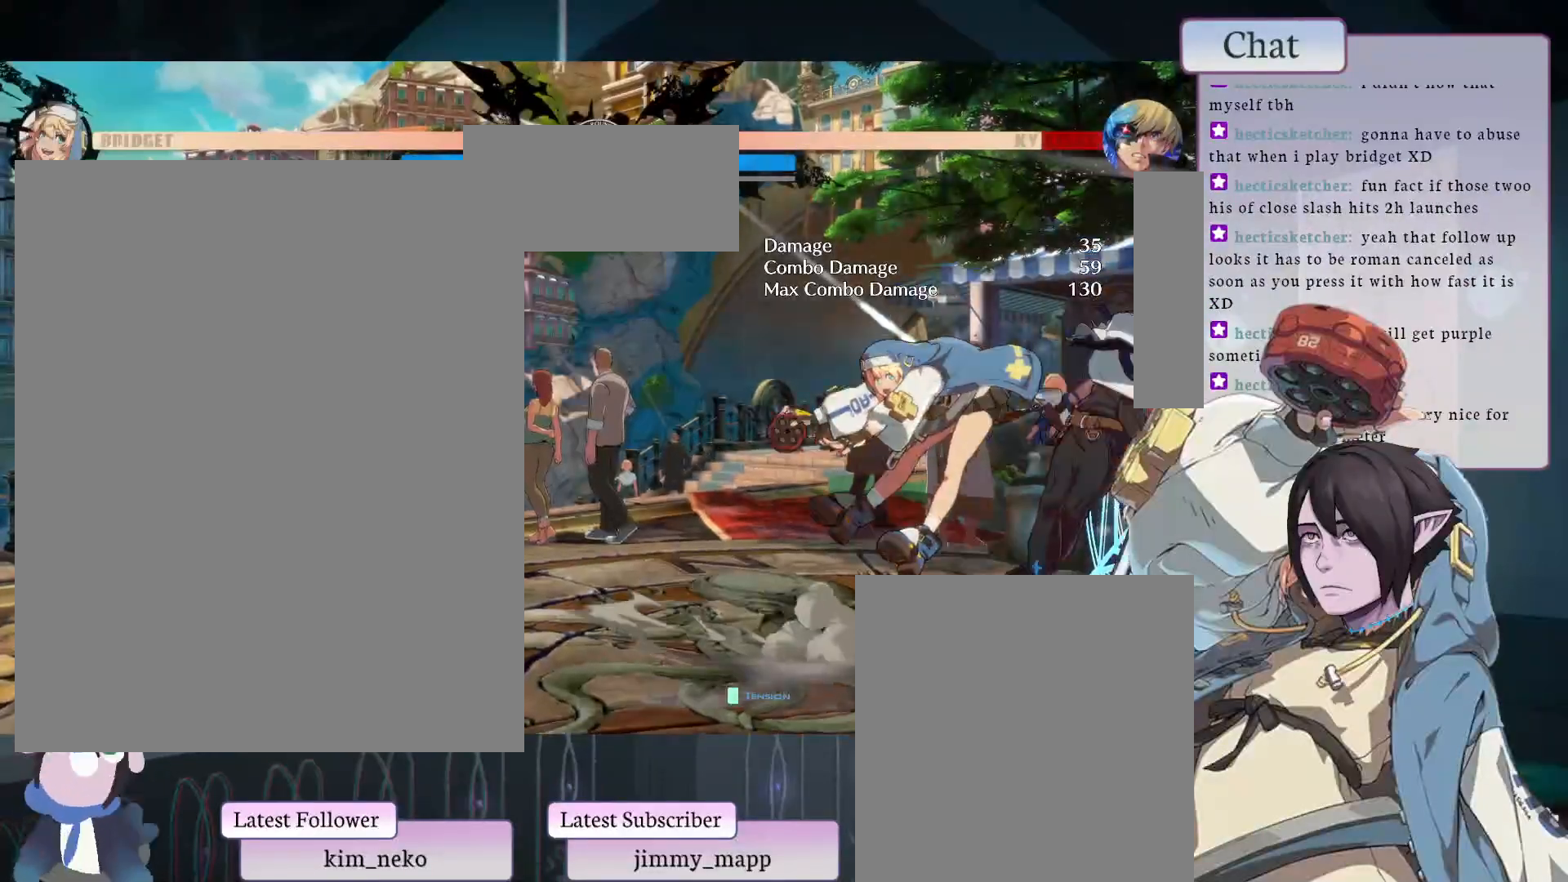
{"buttons": [], "left_stick": "center", "events": [[133, "L1", "down"], [250, "L1", "up"], [400, "L1", "down"], [450, "L1", "up"]]}
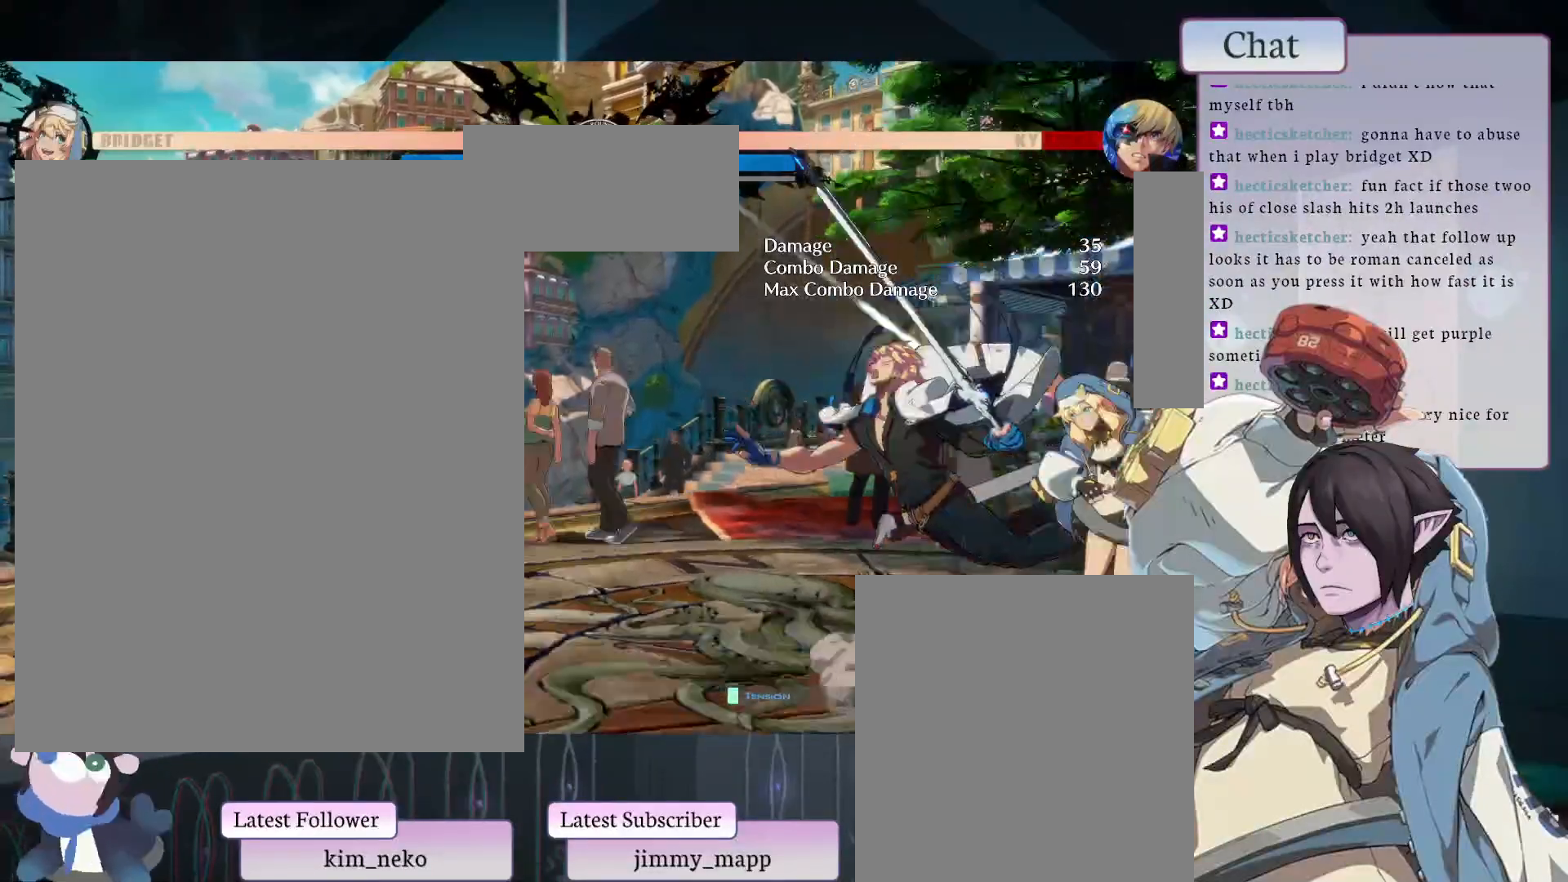
{"buttons": [], "left_stick": "center", "events": []}
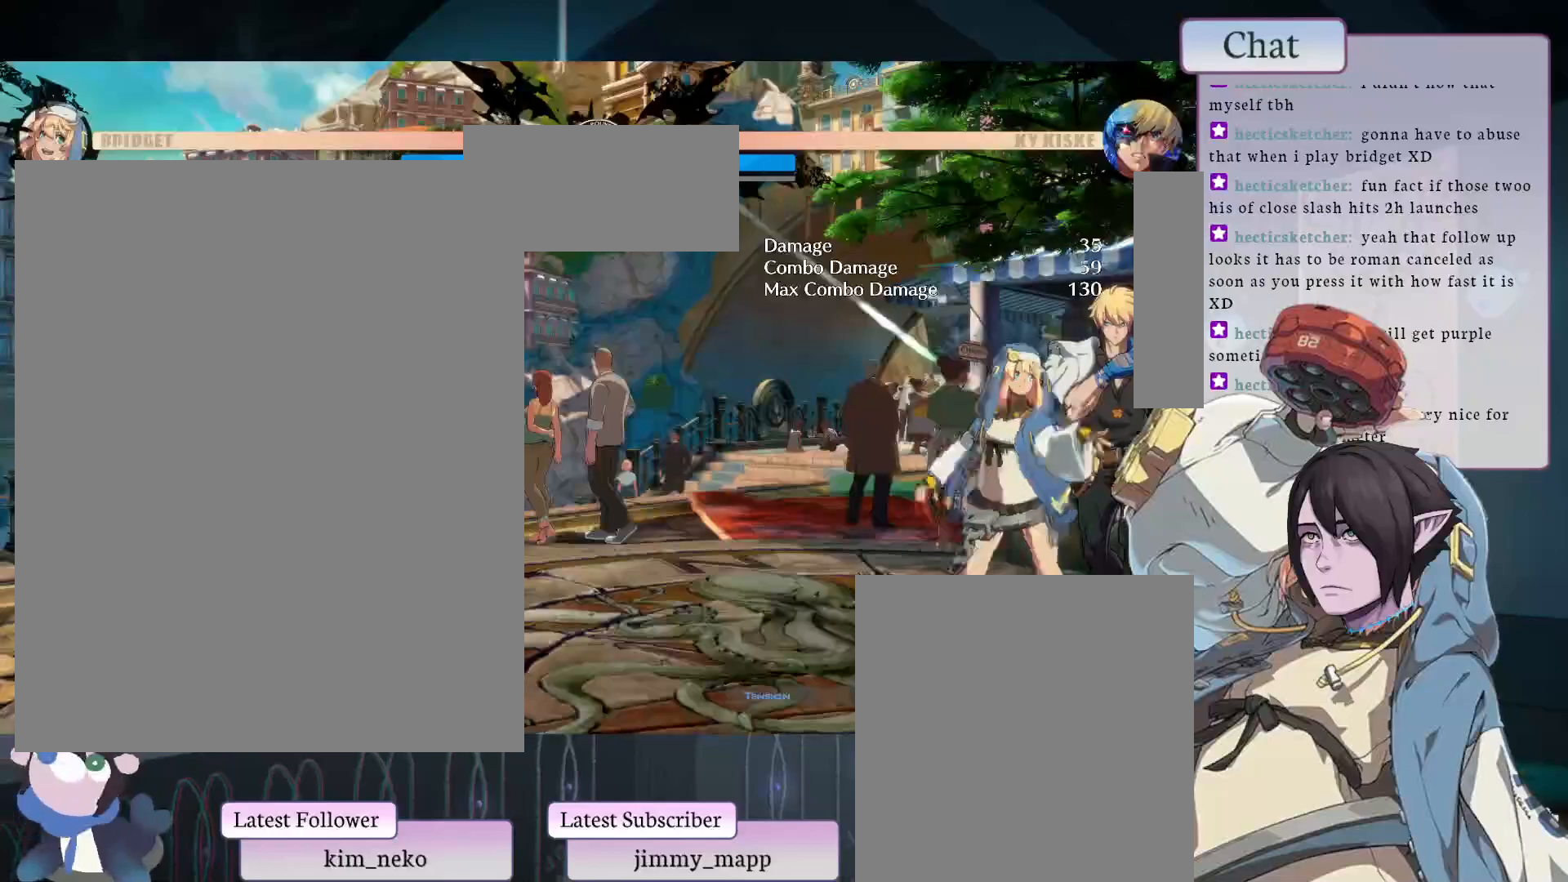
{"buttons": [], "left_stick": "center", "events": [[83, "TRIANGLE", "down"], [150, "TRIANGLE", "up"], [217, "L2", "down"], [283, "L2", "up"]]}
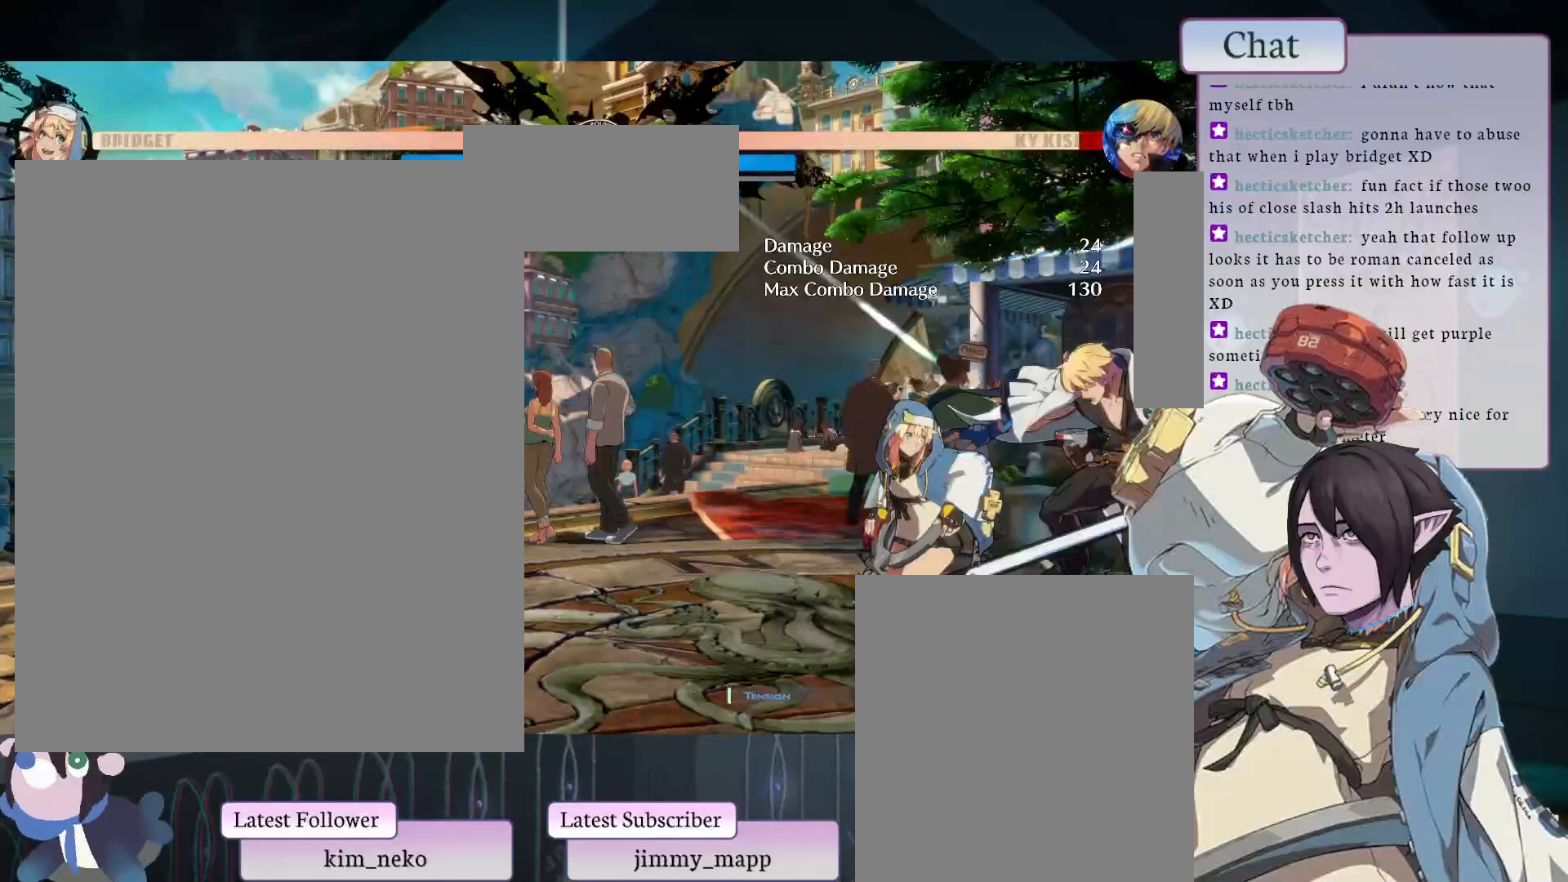
{"buttons": [], "left_stick": "center", "events": [[233, "L1", "down"], [450, "L1", "up"]]}
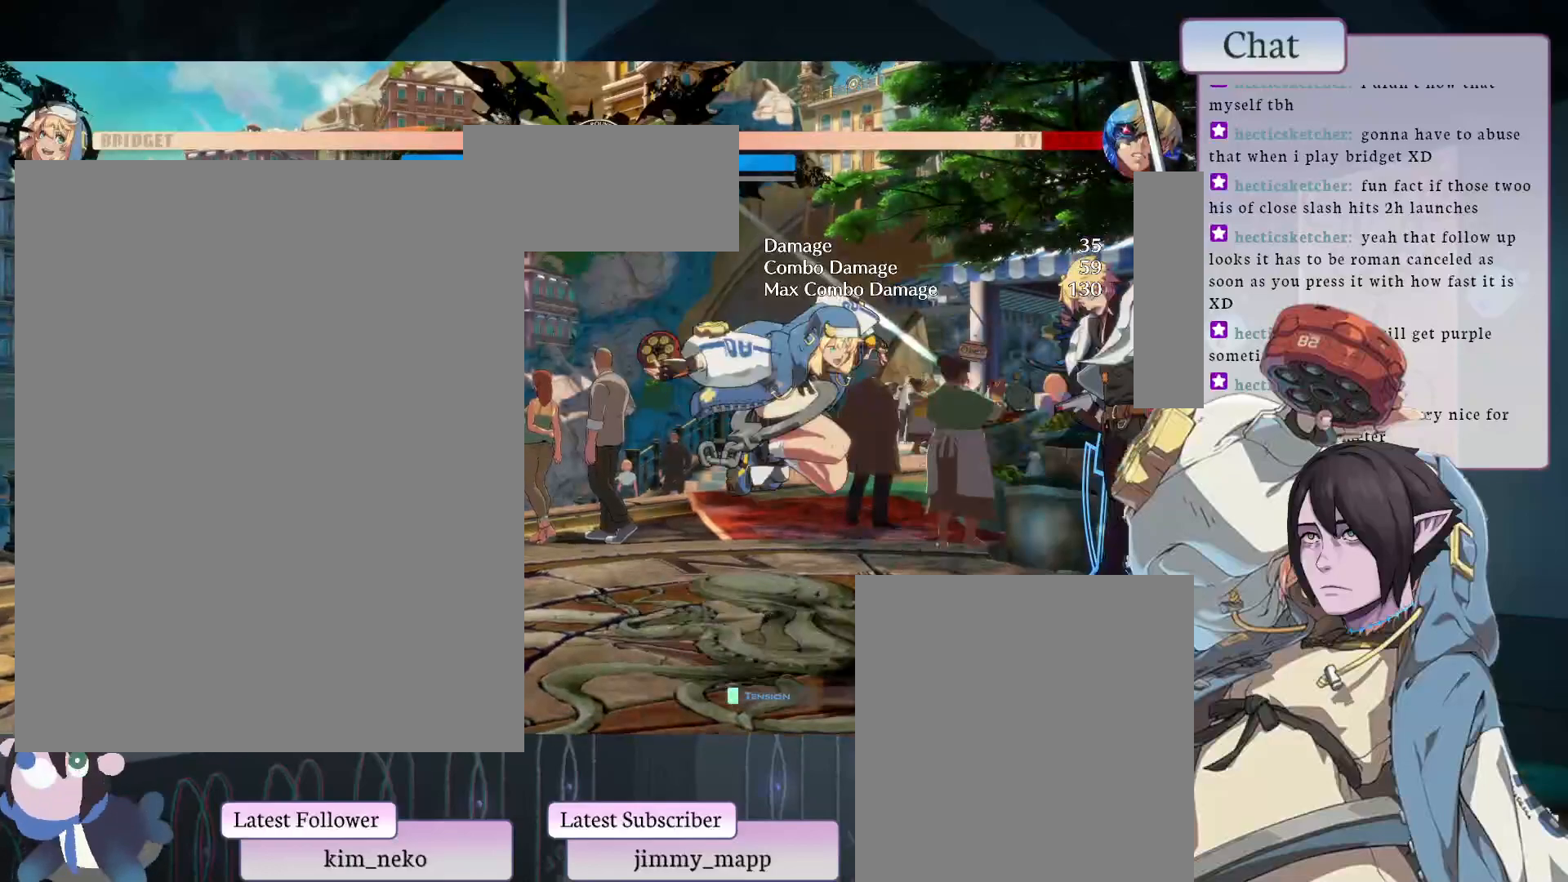
{"buttons": [], "left_stick": "center", "events": [[167, "L1", "down"], [267, "L1", "up"], [283, "L1", "down"], [483, "L1", "up"]]}
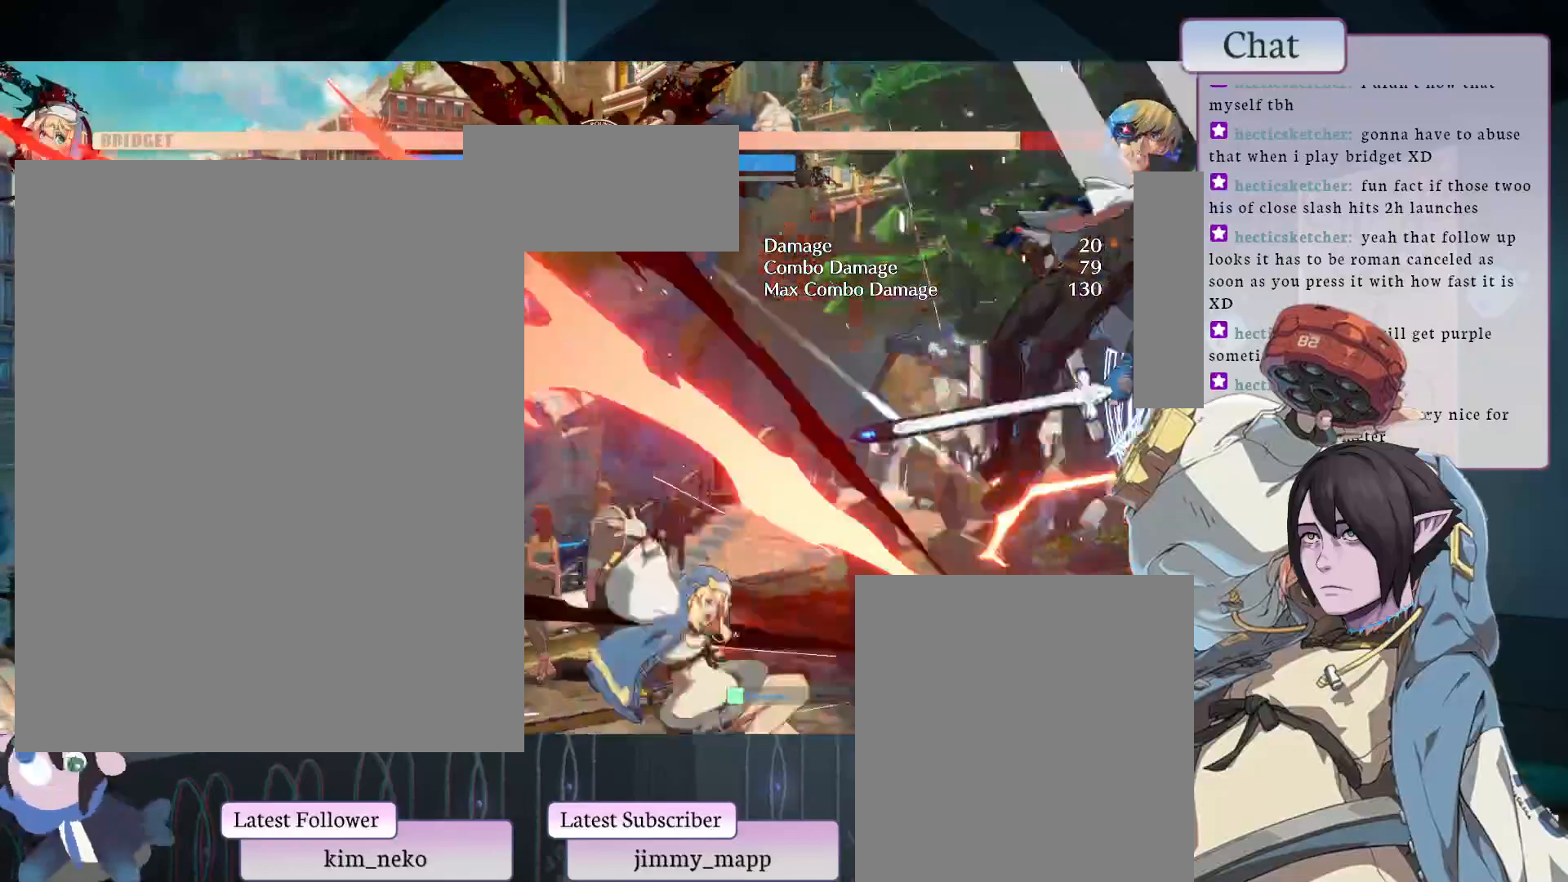
{"buttons": [], "left_stick": "center", "events": [[33, "L1", "down"], [467, "L1", "up"]]}
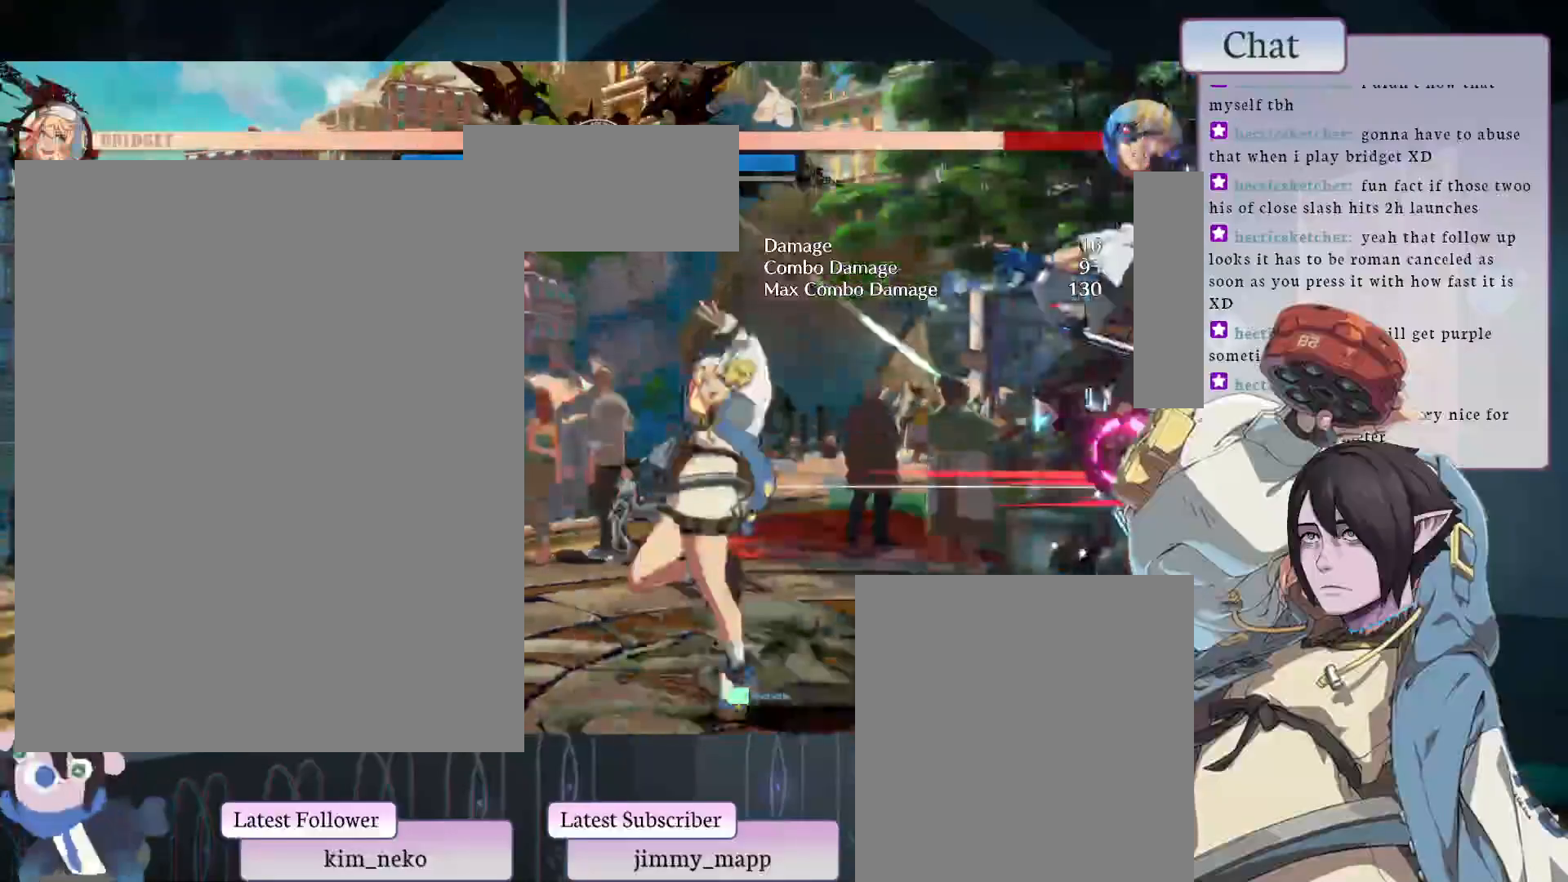
{"buttons": ["TRIANGLE"], "left_stick": "center", "events": [[33, "L1", "down"], [150, "L1", "up"], [500, "TRIANGLE", "down"]]}
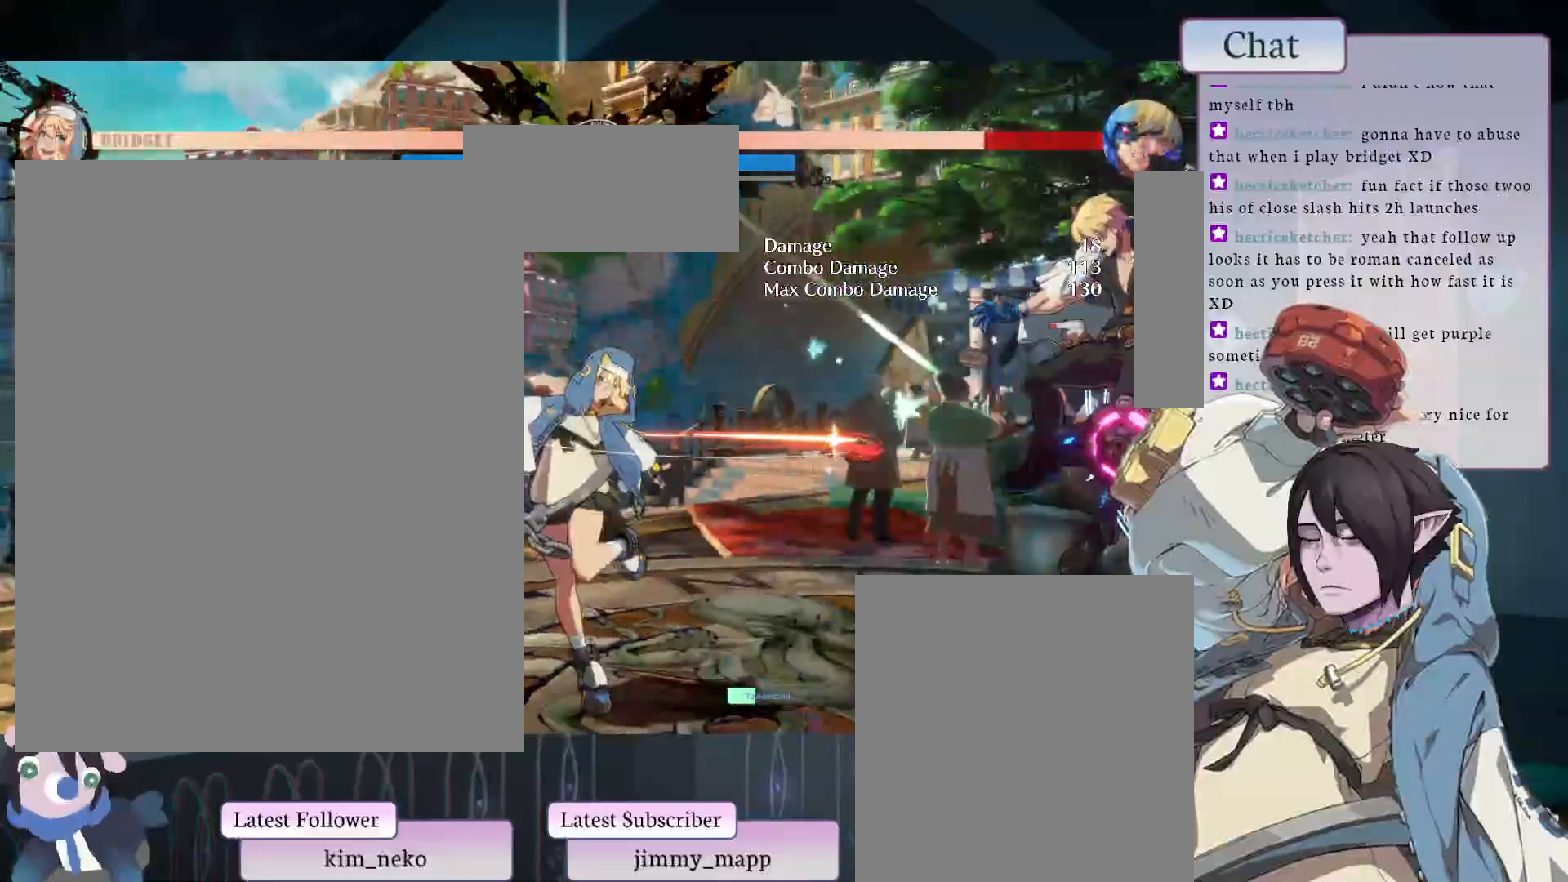
{"buttons": ["TRIANGLE"], "left_stick": "center", "events": [[67, "TRIANGLE", "up"], [167, "TRIANGLE", "down"], [400, "TRIANGLE", "up"], [450, "TRIANGLE", "down"]]}
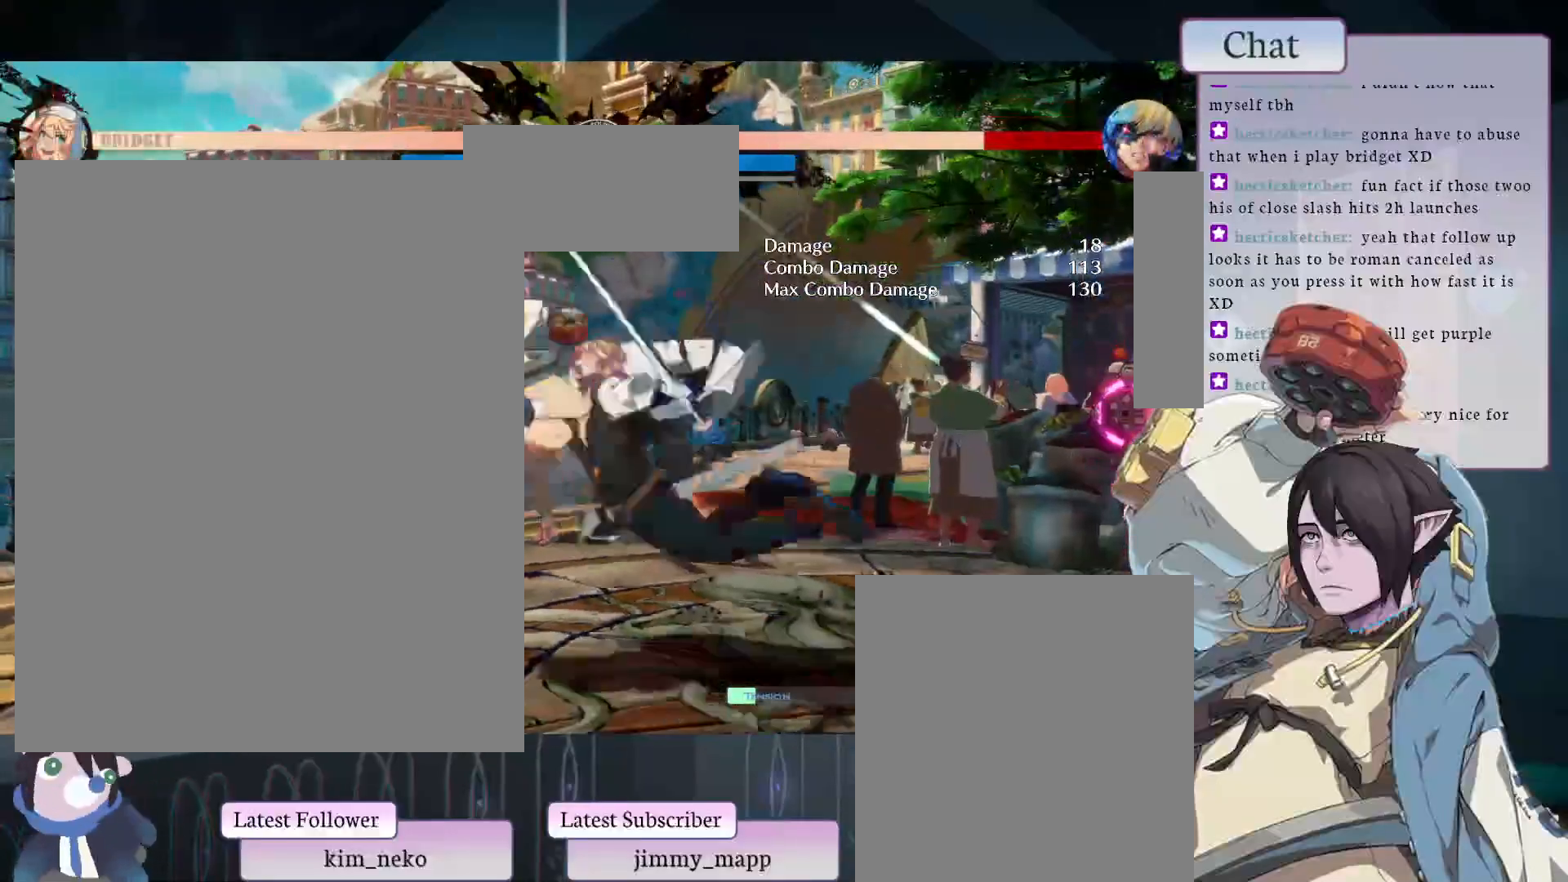
{"buttons": [], "left_stick": "center", "events": [[17, "TRIANGLE", "up"], [83, "TRIANGLE", "down"], [183, "TRIANGLE", "up"]]}
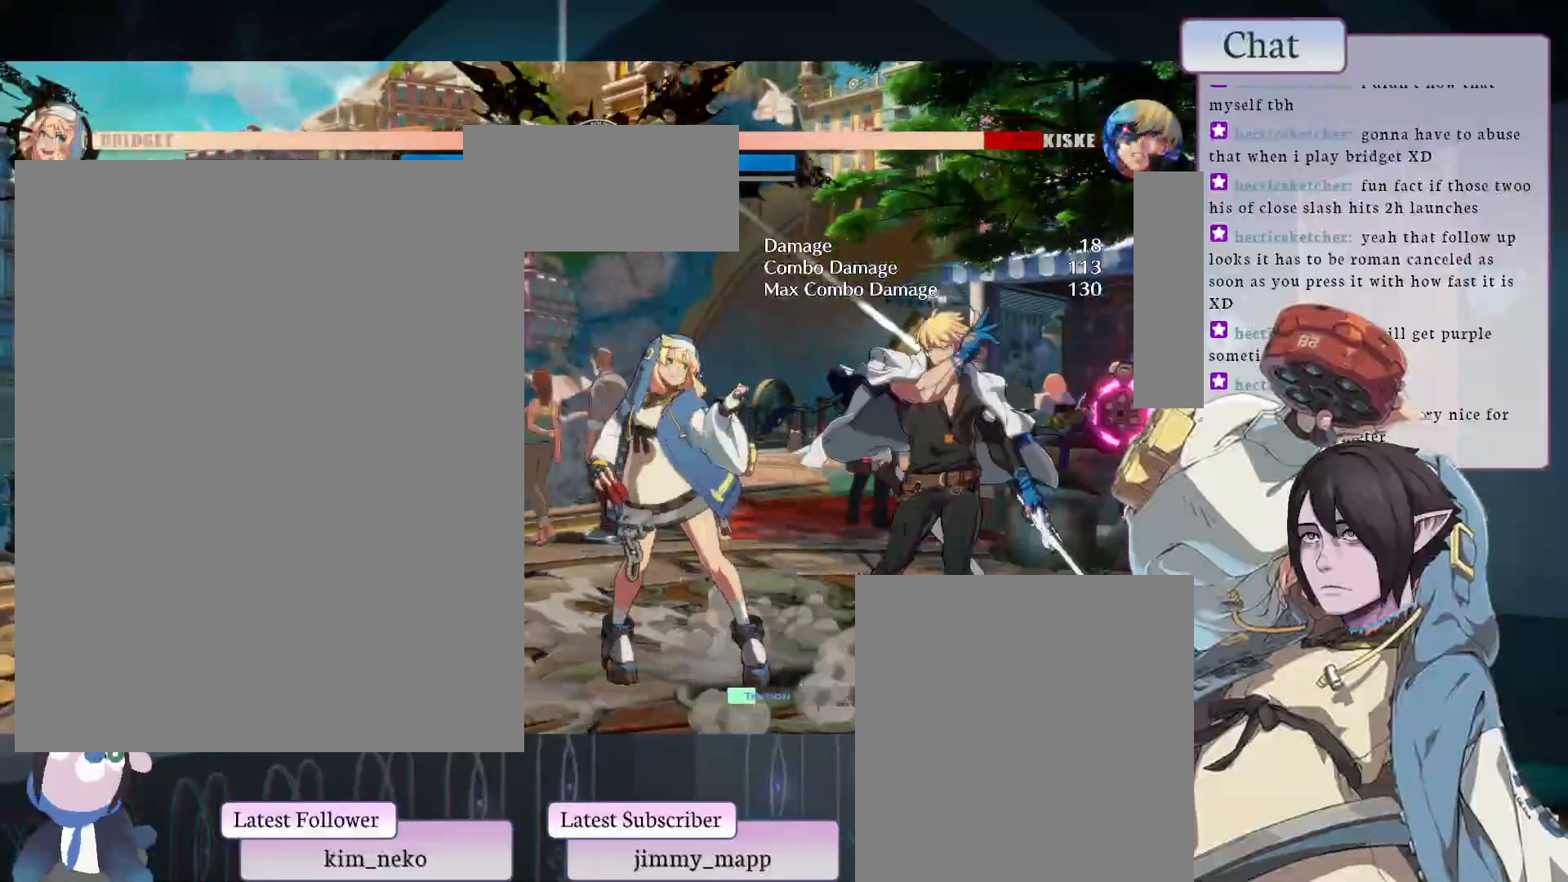
{"buttons": ["TRIANGLE"], "left_stick": "center", "events": [[433, "TRIANGLE", "down"]]}
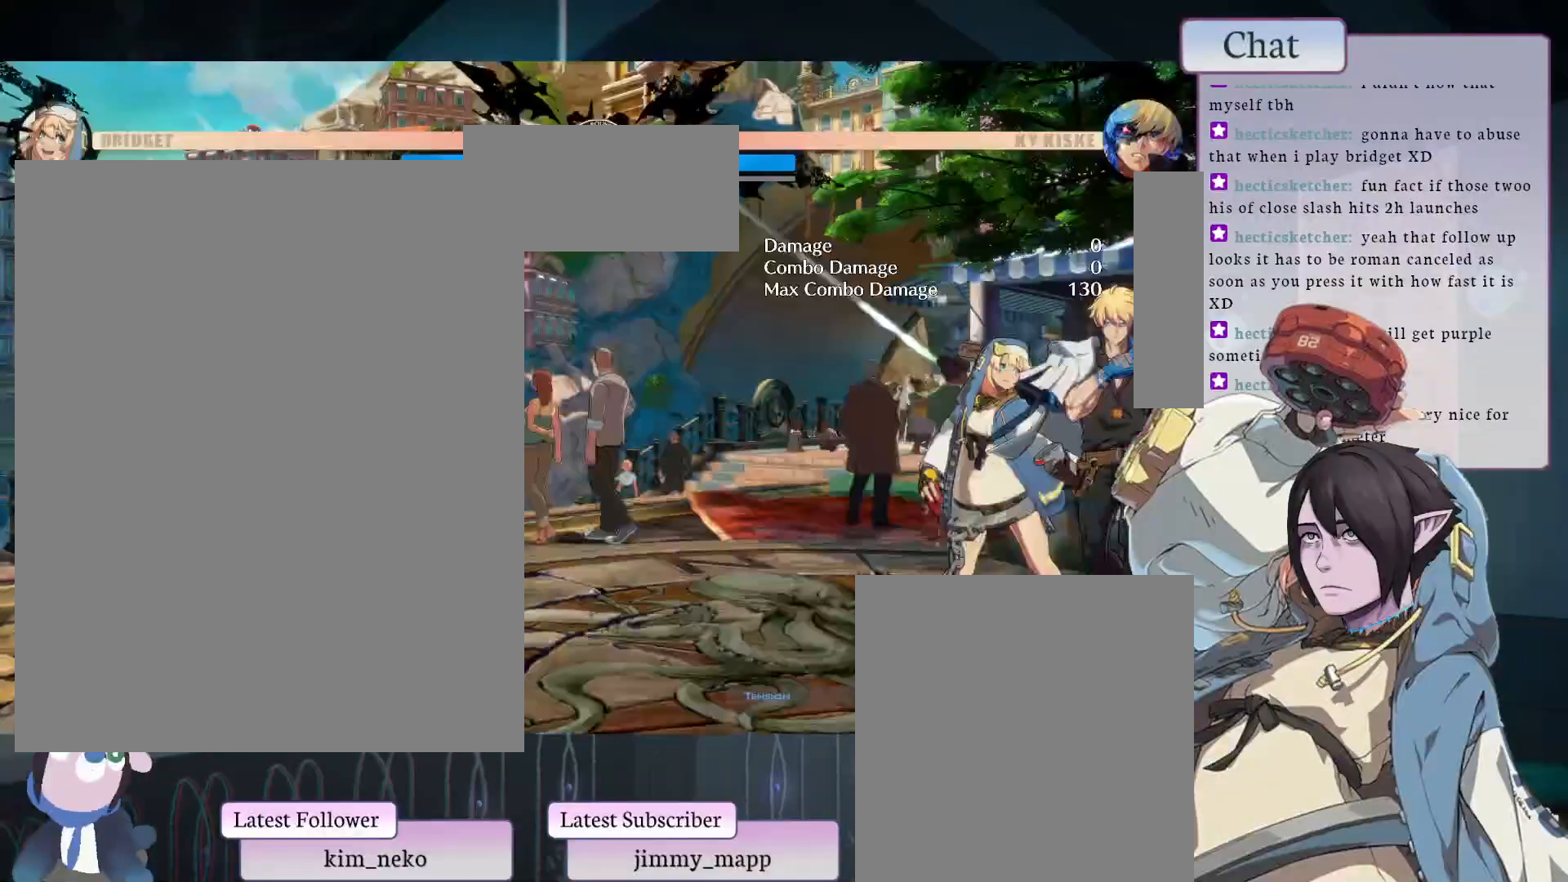
{"buttons": [], "left_stick": "center", "events": [[83, "TRIANGLE", "up"], [133, "L2", "down"], [167, "L2", "up"], [183, "L2", "down"], [300, "L2", "up"]]}
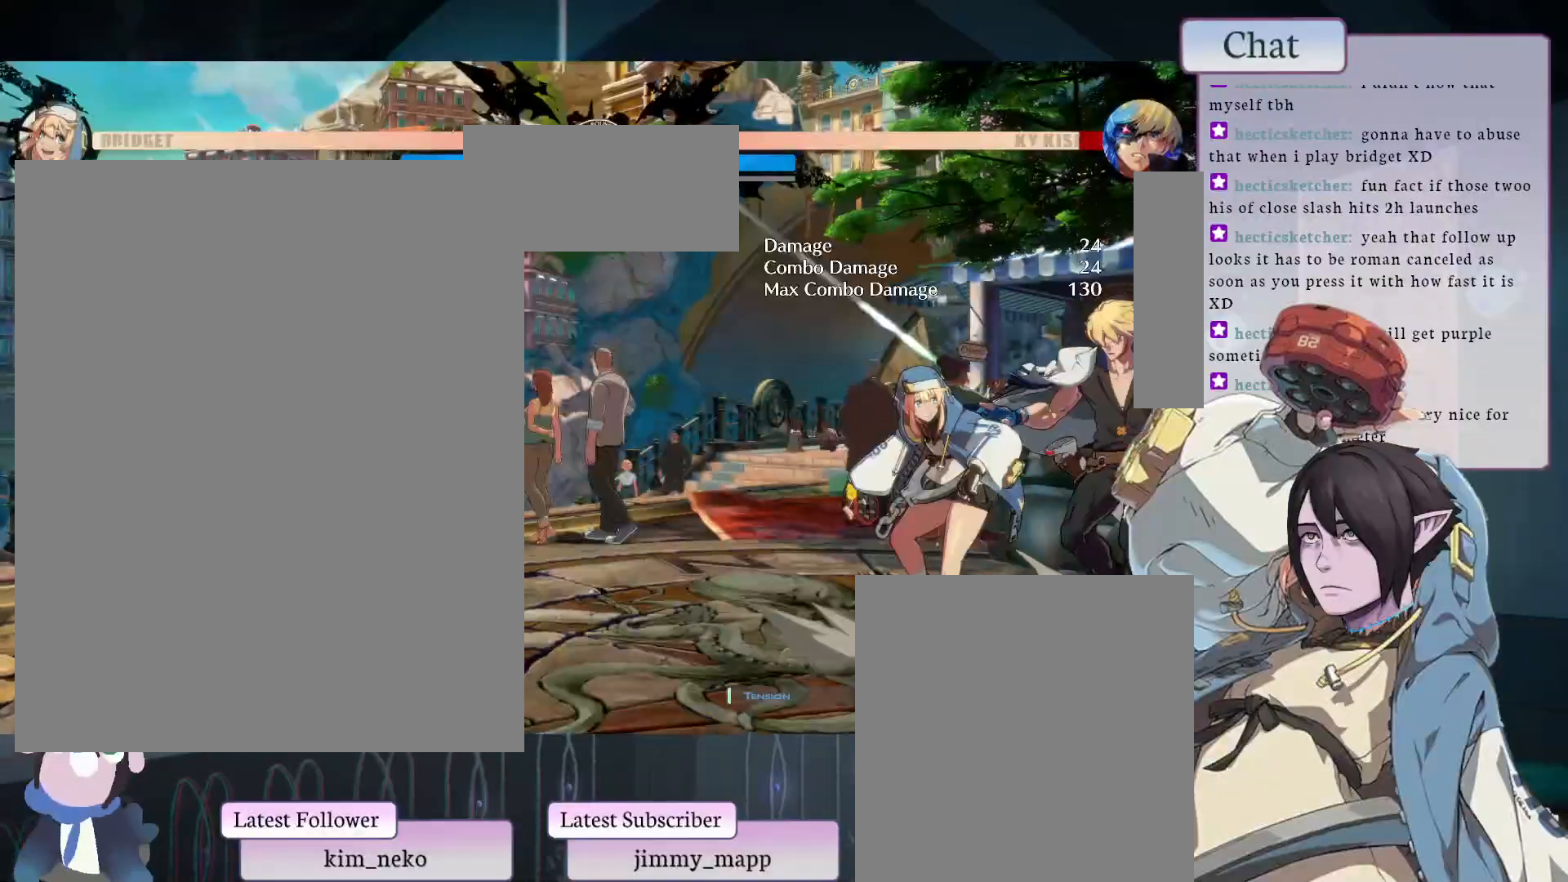
{"buttons": ["L1"], "left_stick": "center", "events": [[167, "L1", "down"], [233, "L1", "up"], [400, "L1", "down"]]}
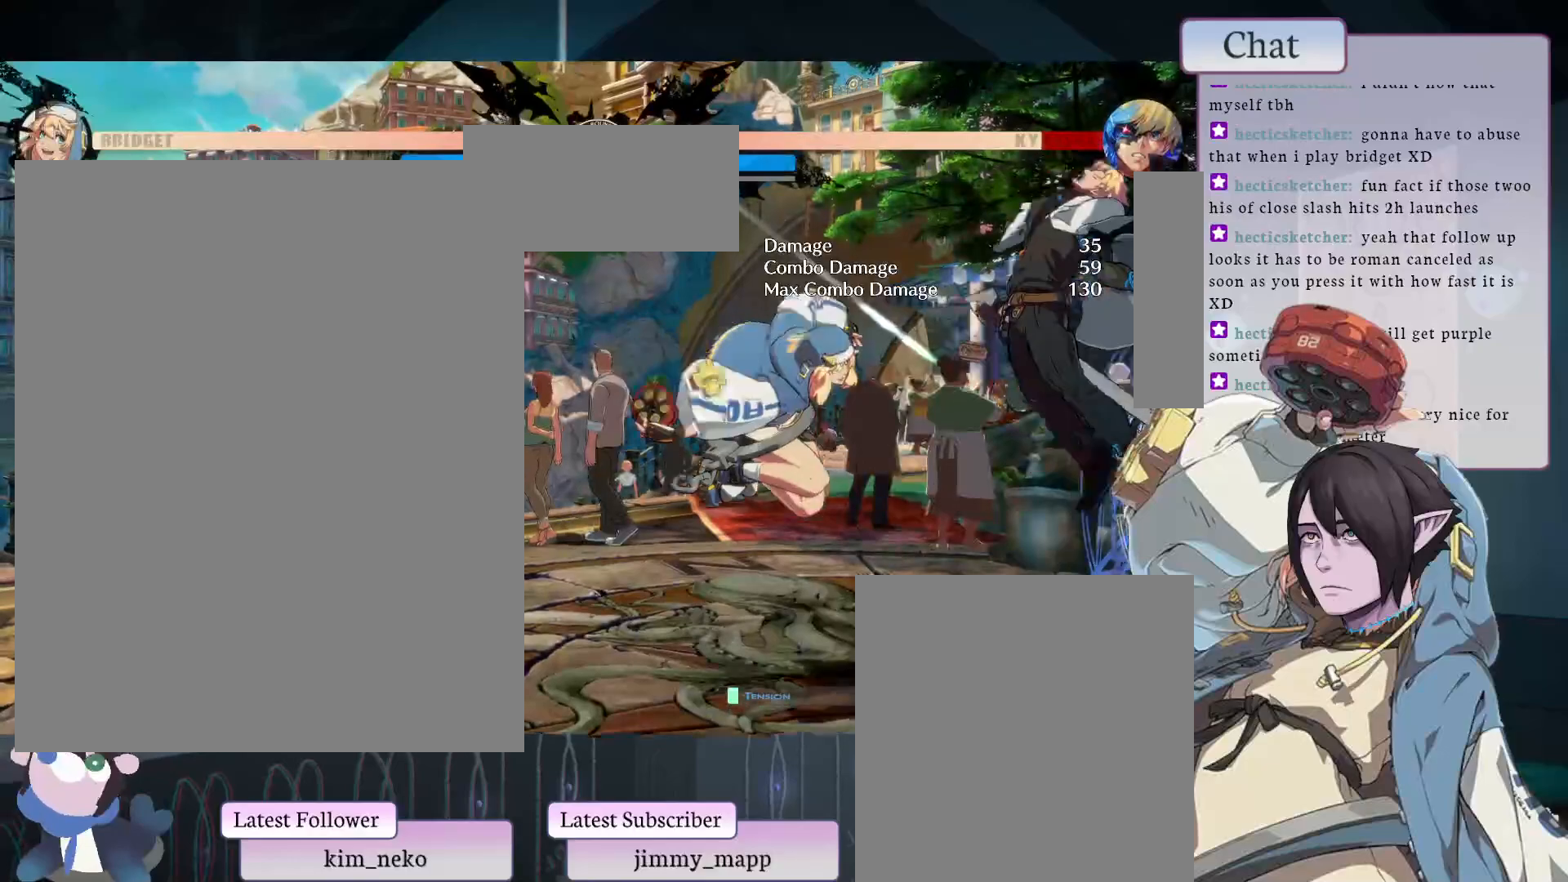
{"buttons": ["L1"], "left_stick": "center", "events": [[17, "L1", "up"], [150, "L1", "down"], [200, "L1", "up"], [500, "L1", "down"]]}
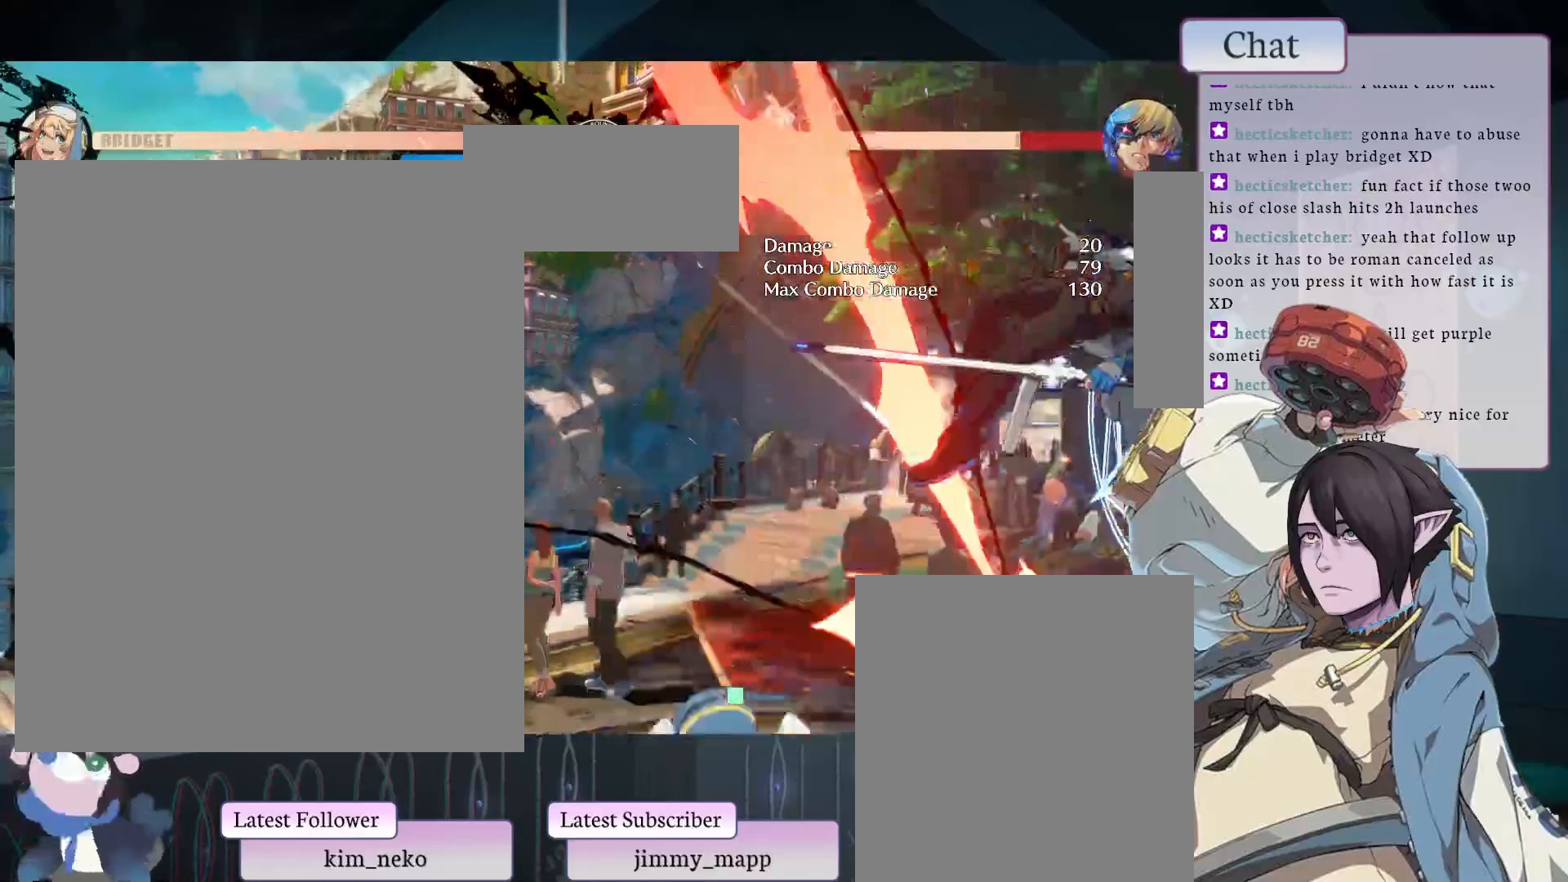
{"buttons": [], "left_stick": "center", "events": [[67, "L1", "up"], [100, "L1", "down"], [233, "L1", "up"], [283, "L1", "down"], [467, "L1", "up"]]}
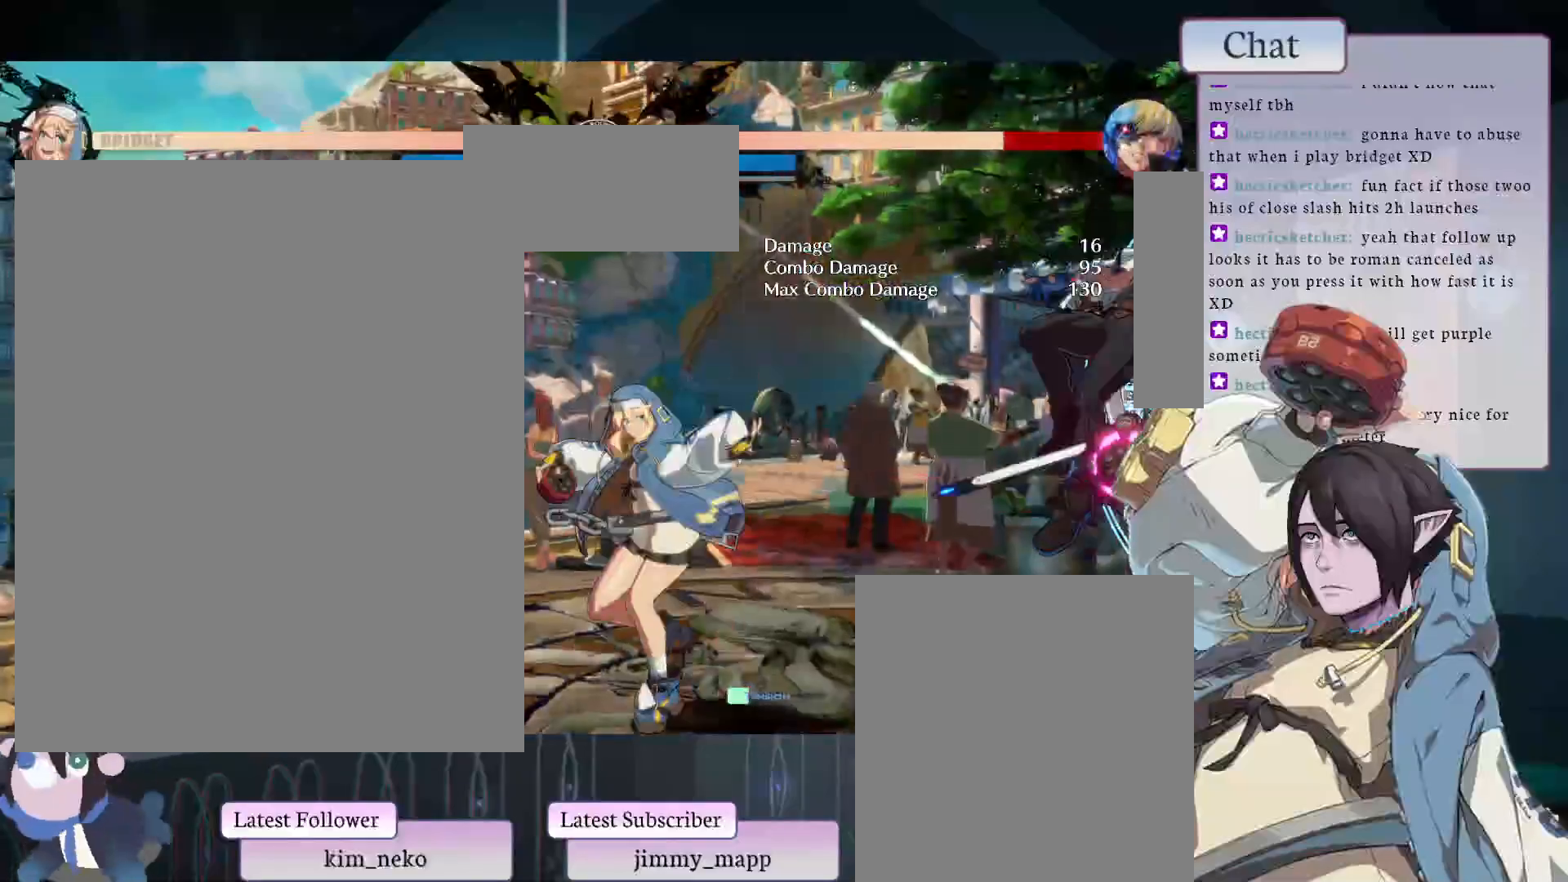
{"buttons": ["TRIANGLE"], "left_stick": "center", "events": [[433, "TRIANGLE", "down"]]}
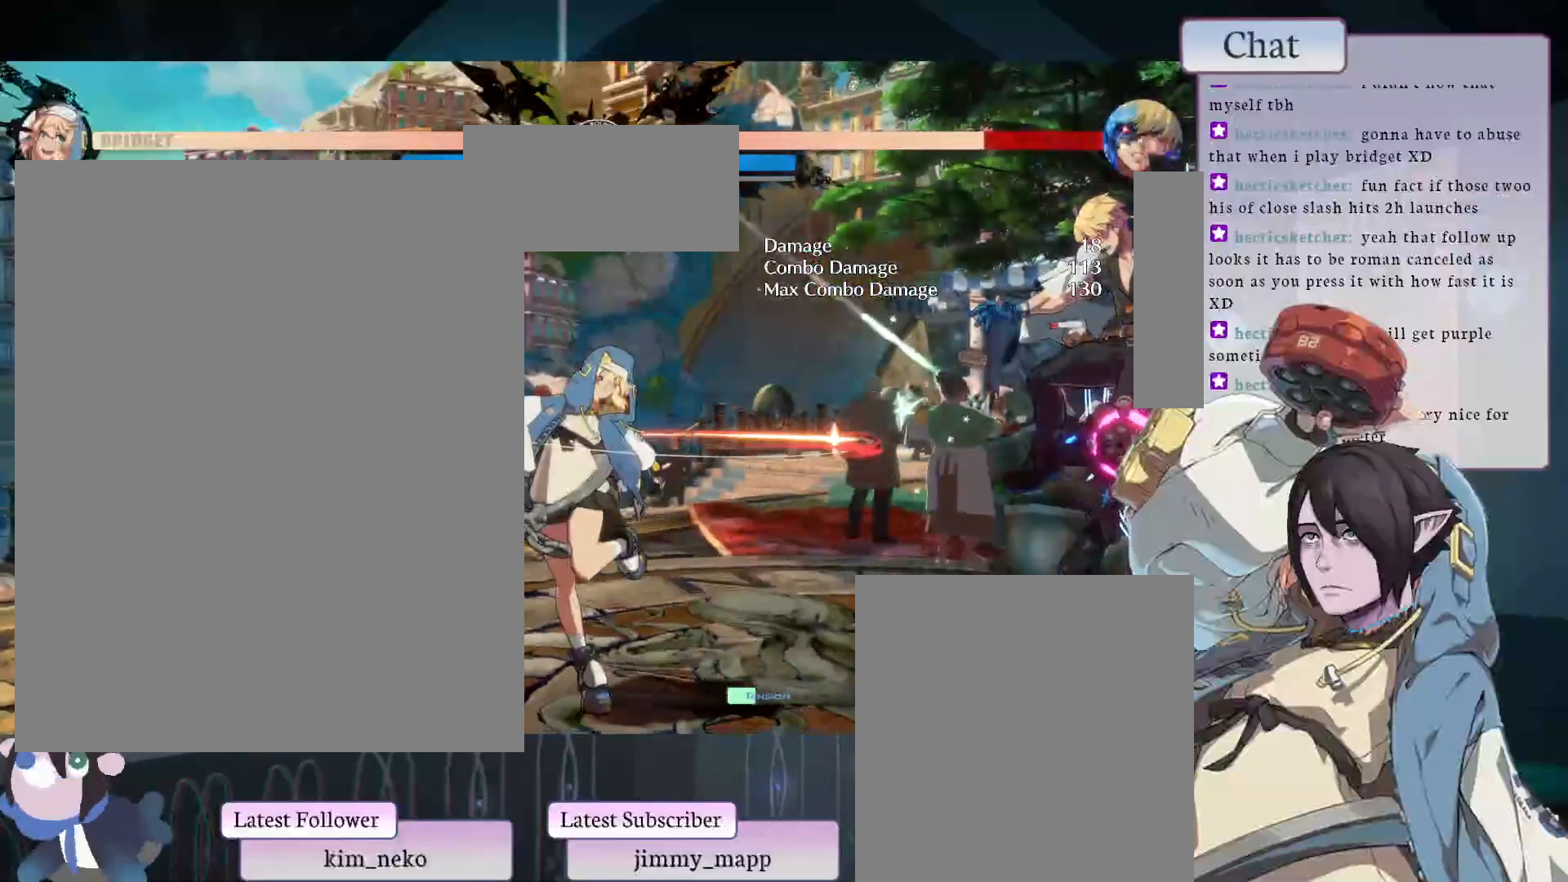
{"buttons": [], "left_stick": "center", "events": [[33, "TRIANGLE", "up"], [267, "TRIANGLE", "down"], [383, "TRIANGLE", "up"]]}
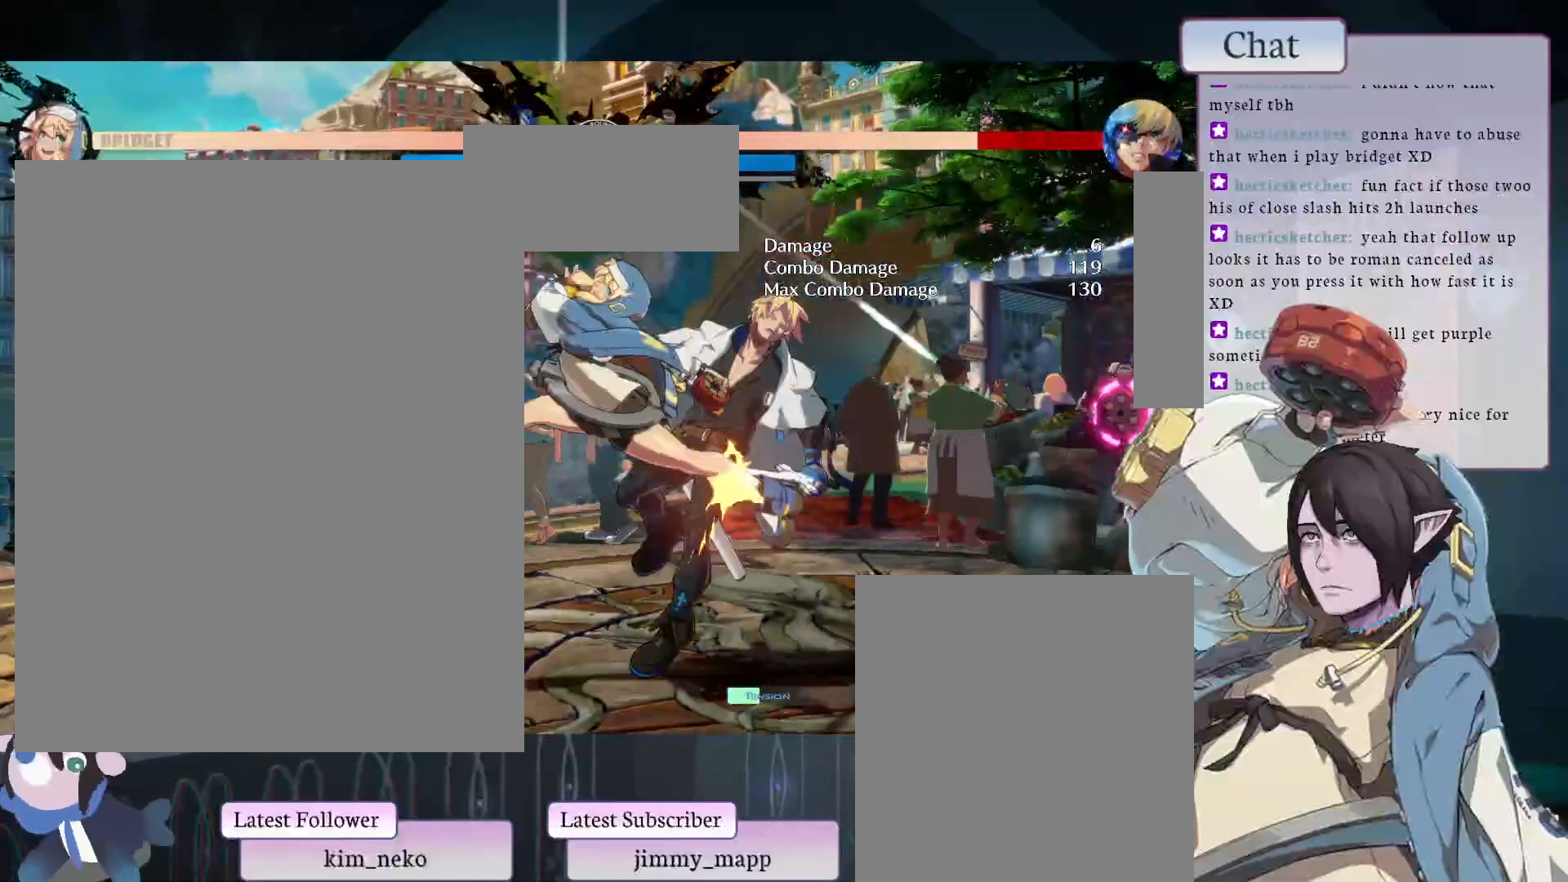
{"buttons": [], "left_stick": "center", "events": [[83, "TRIANGLE", "down"], [133, "TRIANGLE", "up"], [233, "TRIANGLE", "down"], [367, "TRIANGLE", "up"]]}
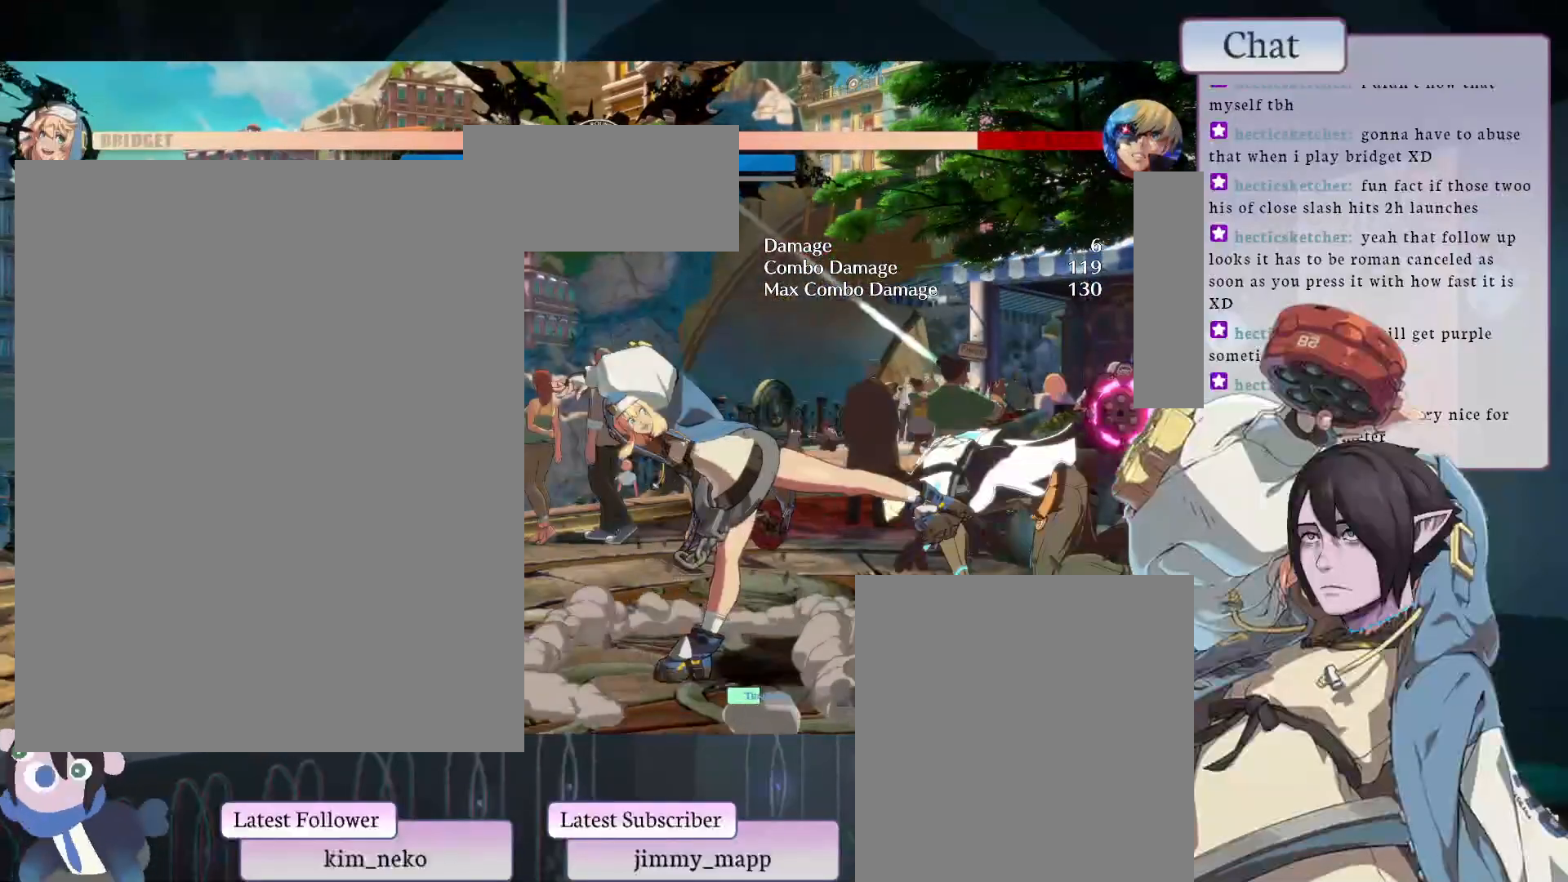
{"buttons": [], "left_stick": "center", "events": []}